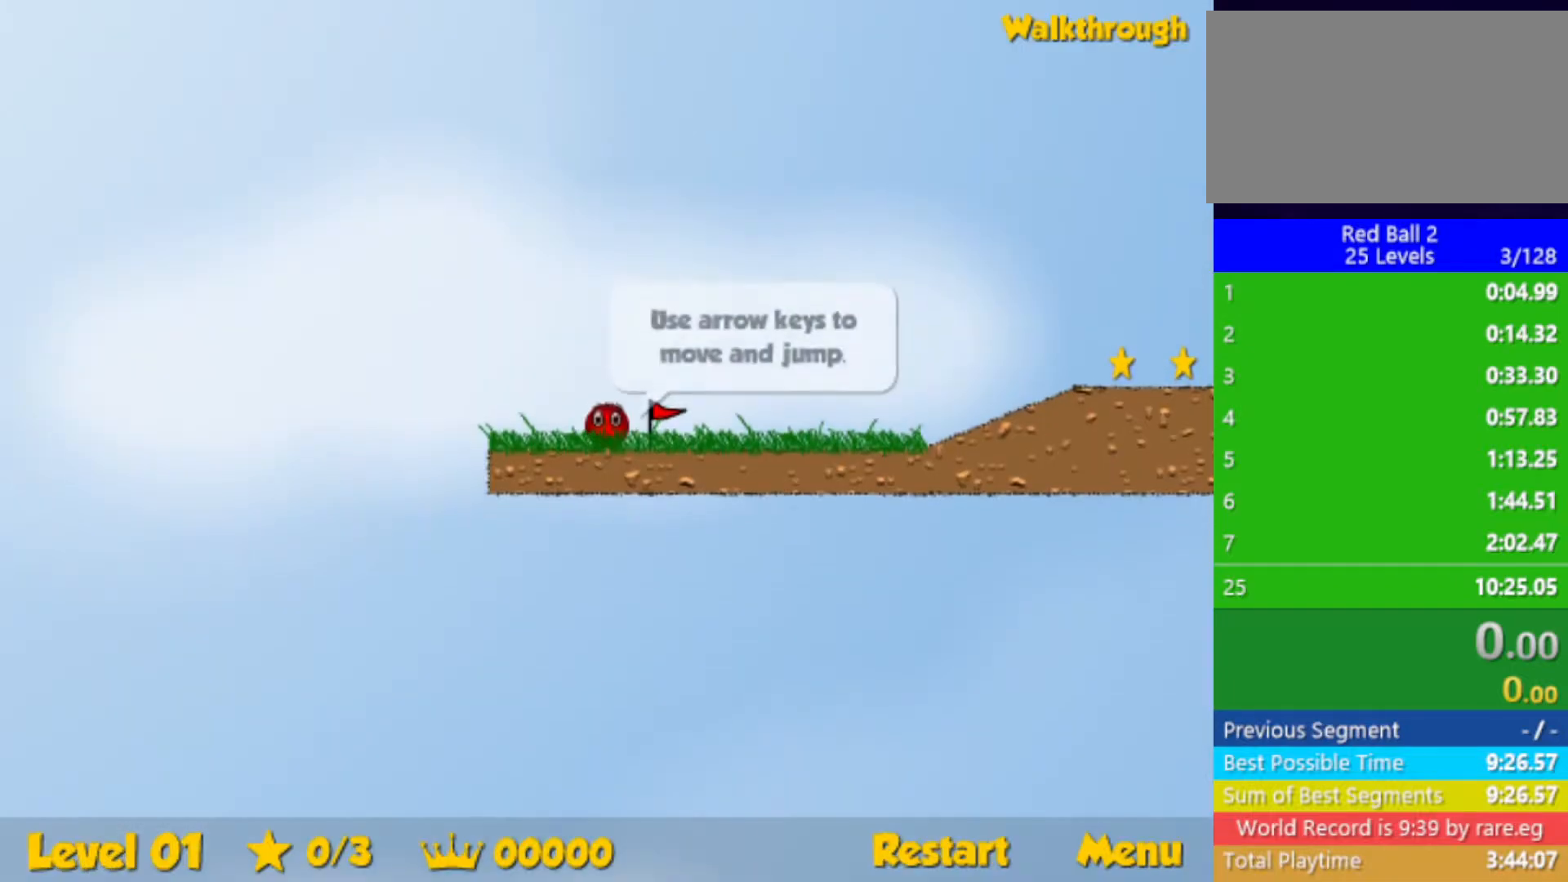
Gameplay with keyboard; each line is a JSON object with the keys held at the frame after it. "events" lists presses ("down") and releases ("up") of "down", "left", "p", "r", "right" and "up" between this image and that frame as [ms after this image, input, new state], when the widget could be followed in between. No other keys are recorded. Mouse input is not recorded.
{"keys": ["right"], "events": [[300, "right", "down"]]}
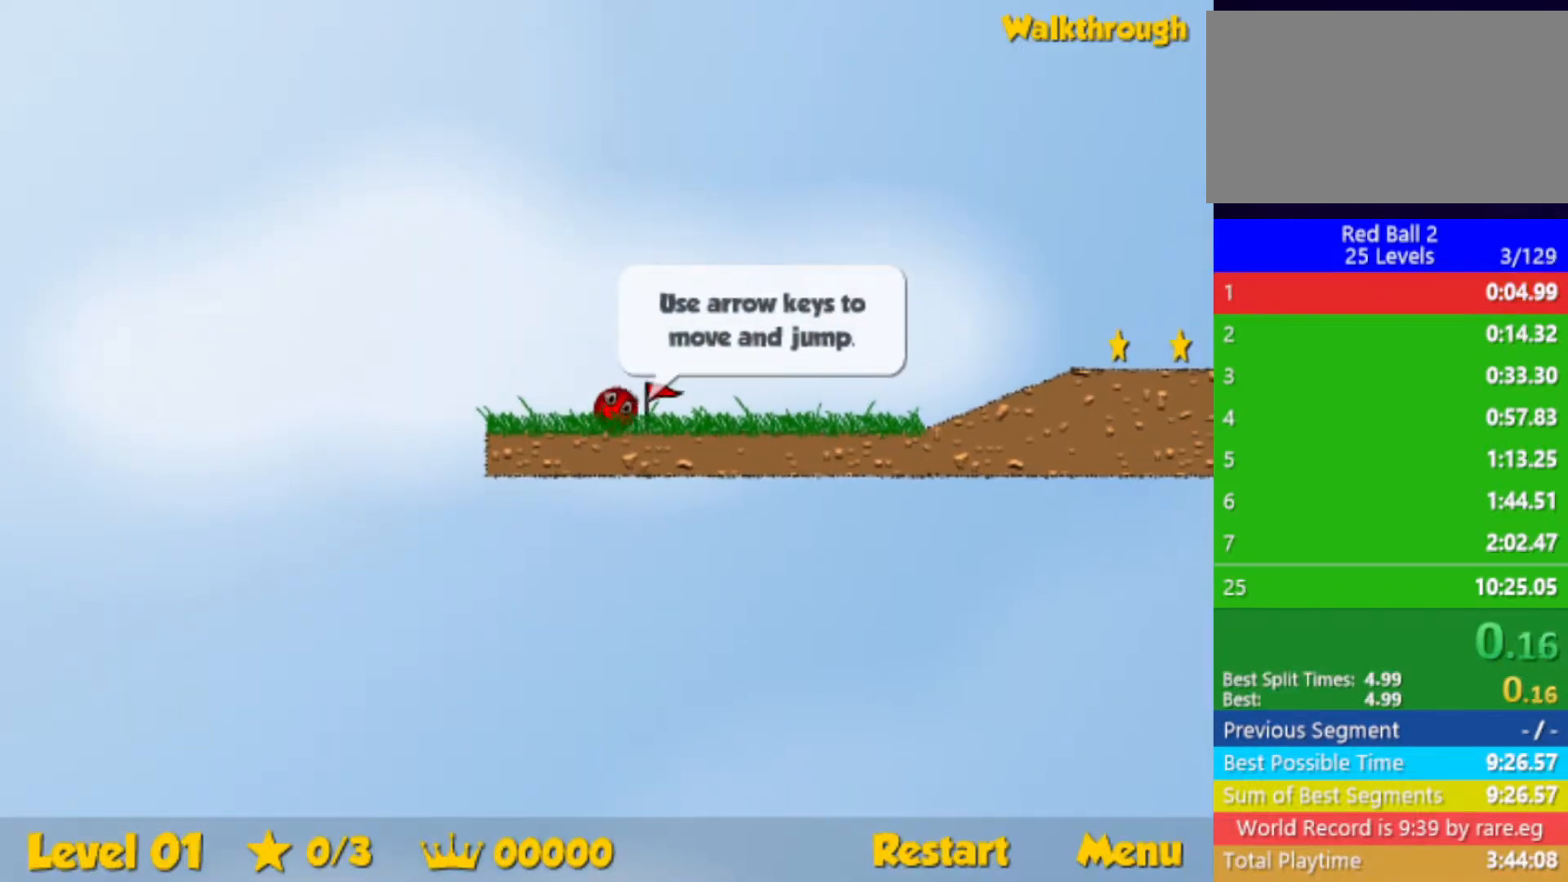
{"keys": ["right"], "events": []}
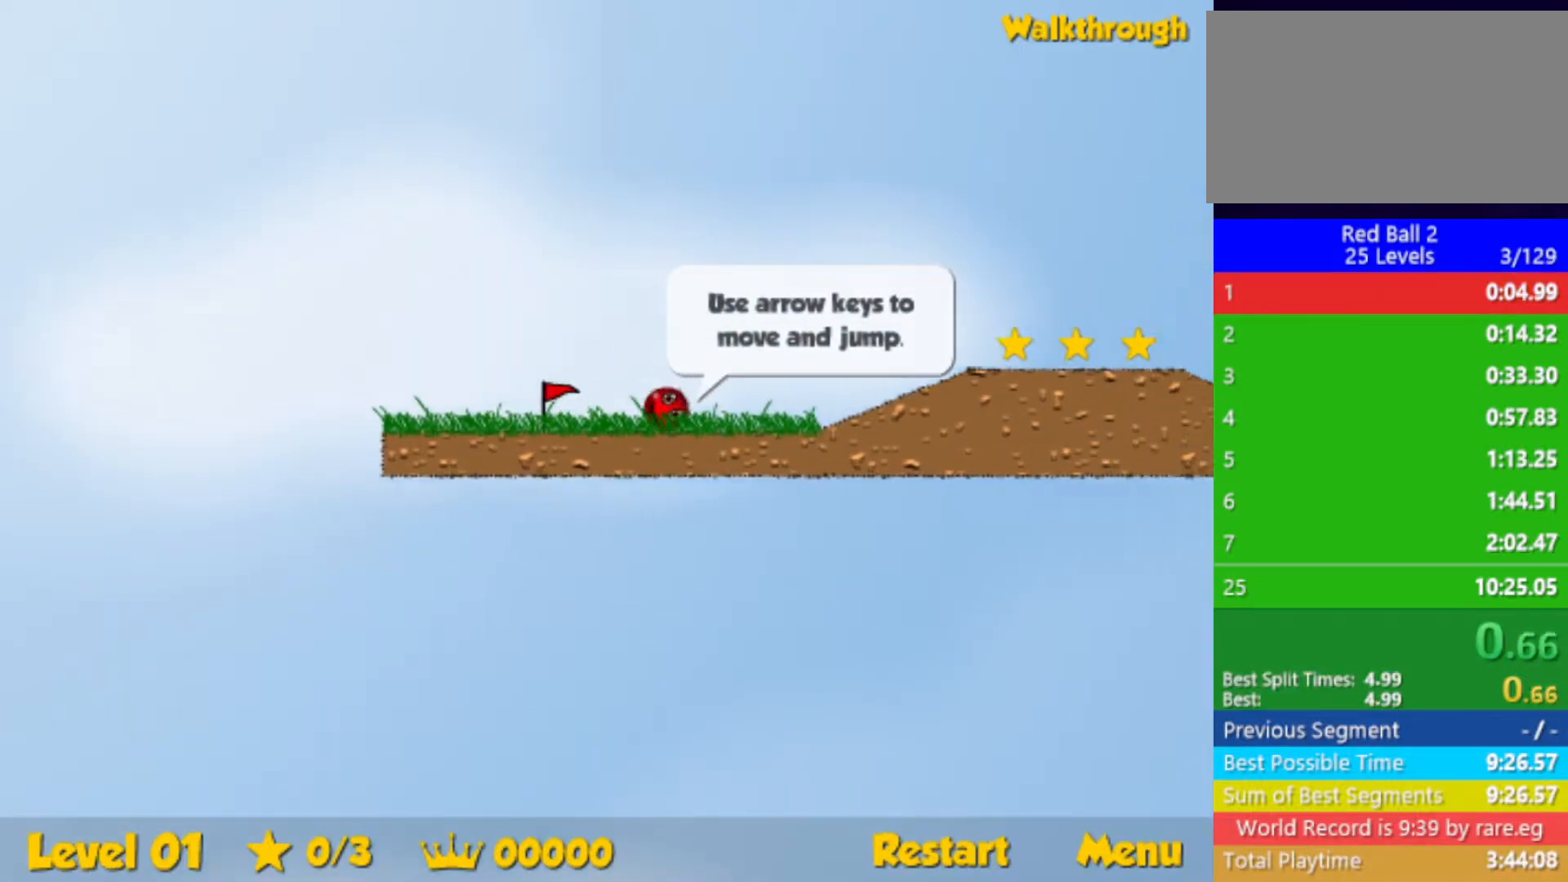
{"keys": ["right"], "events": [[250, "up", "down"], [300, "up", "up"]]}
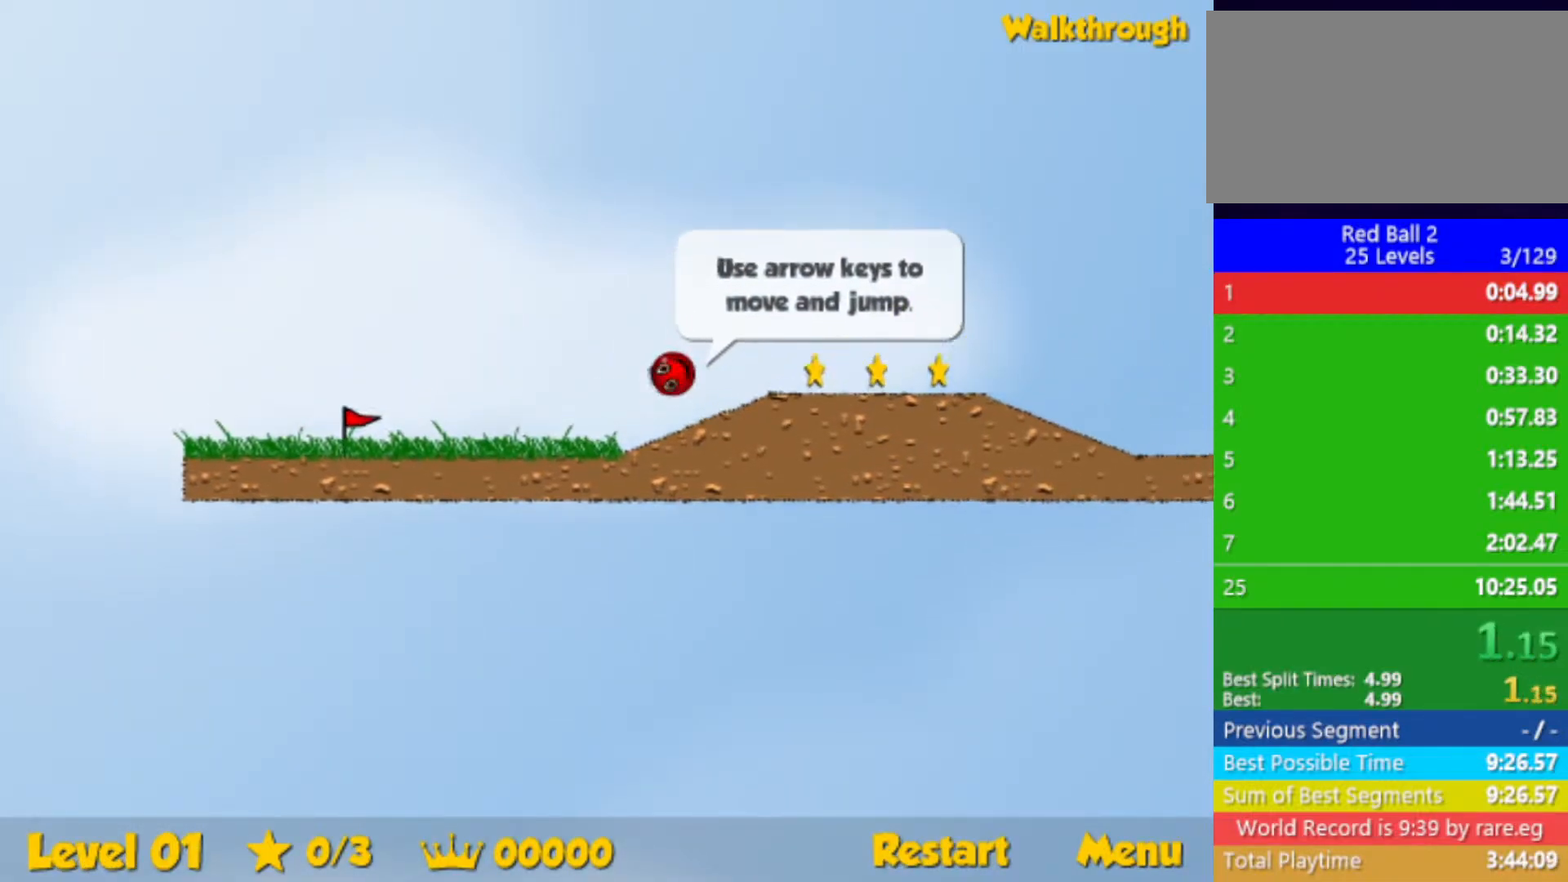
{"keys": ["right"], "events": [[100, "up", "down"], [267, "up", "up"]]}
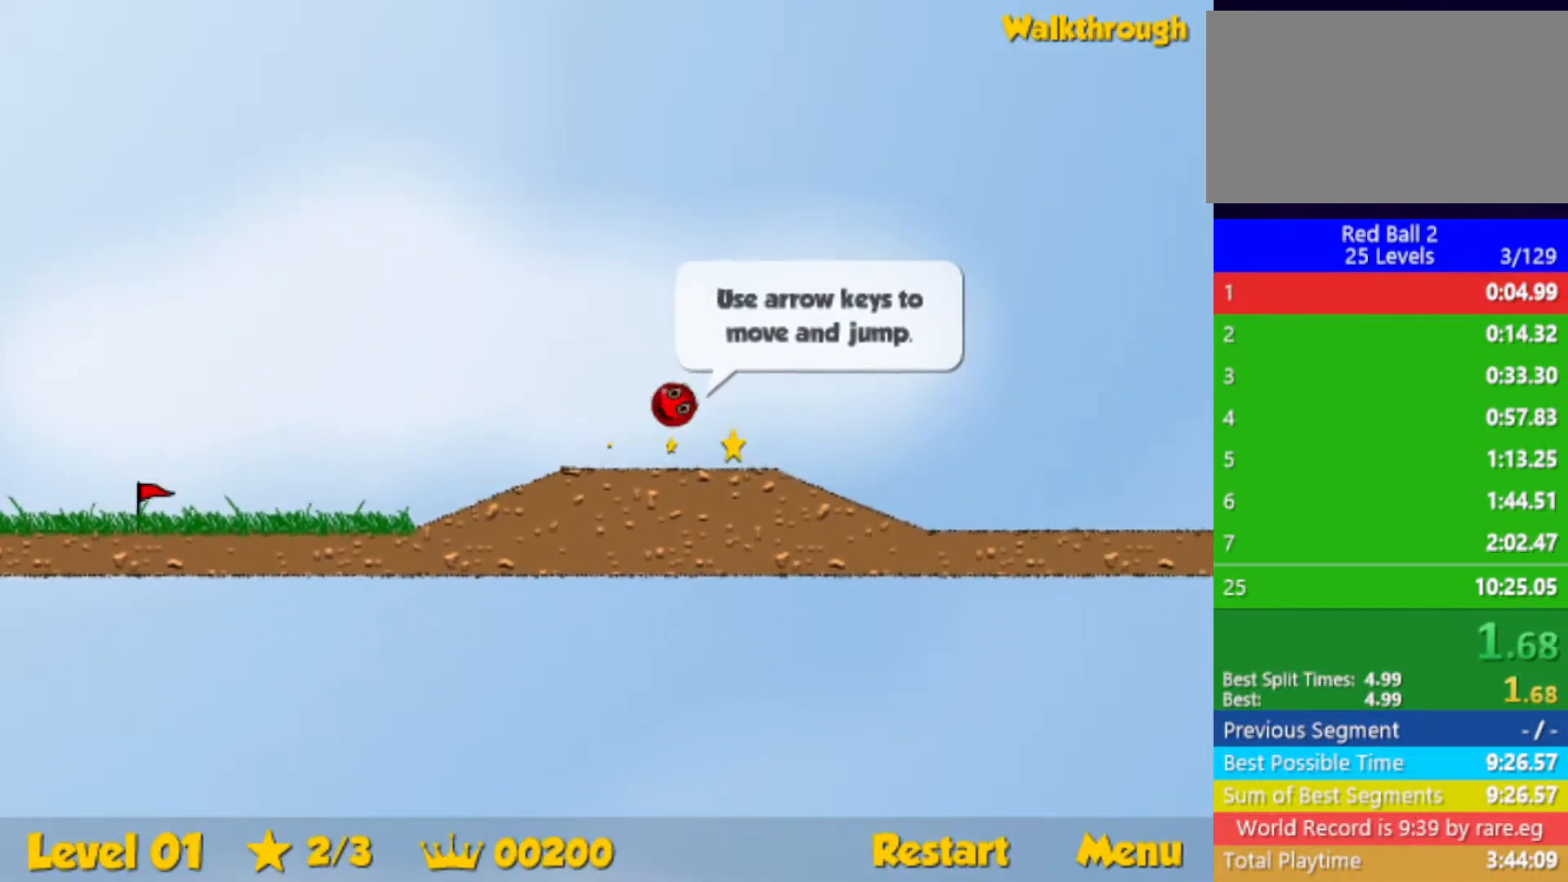
{"keys": ["right"], "events": []}
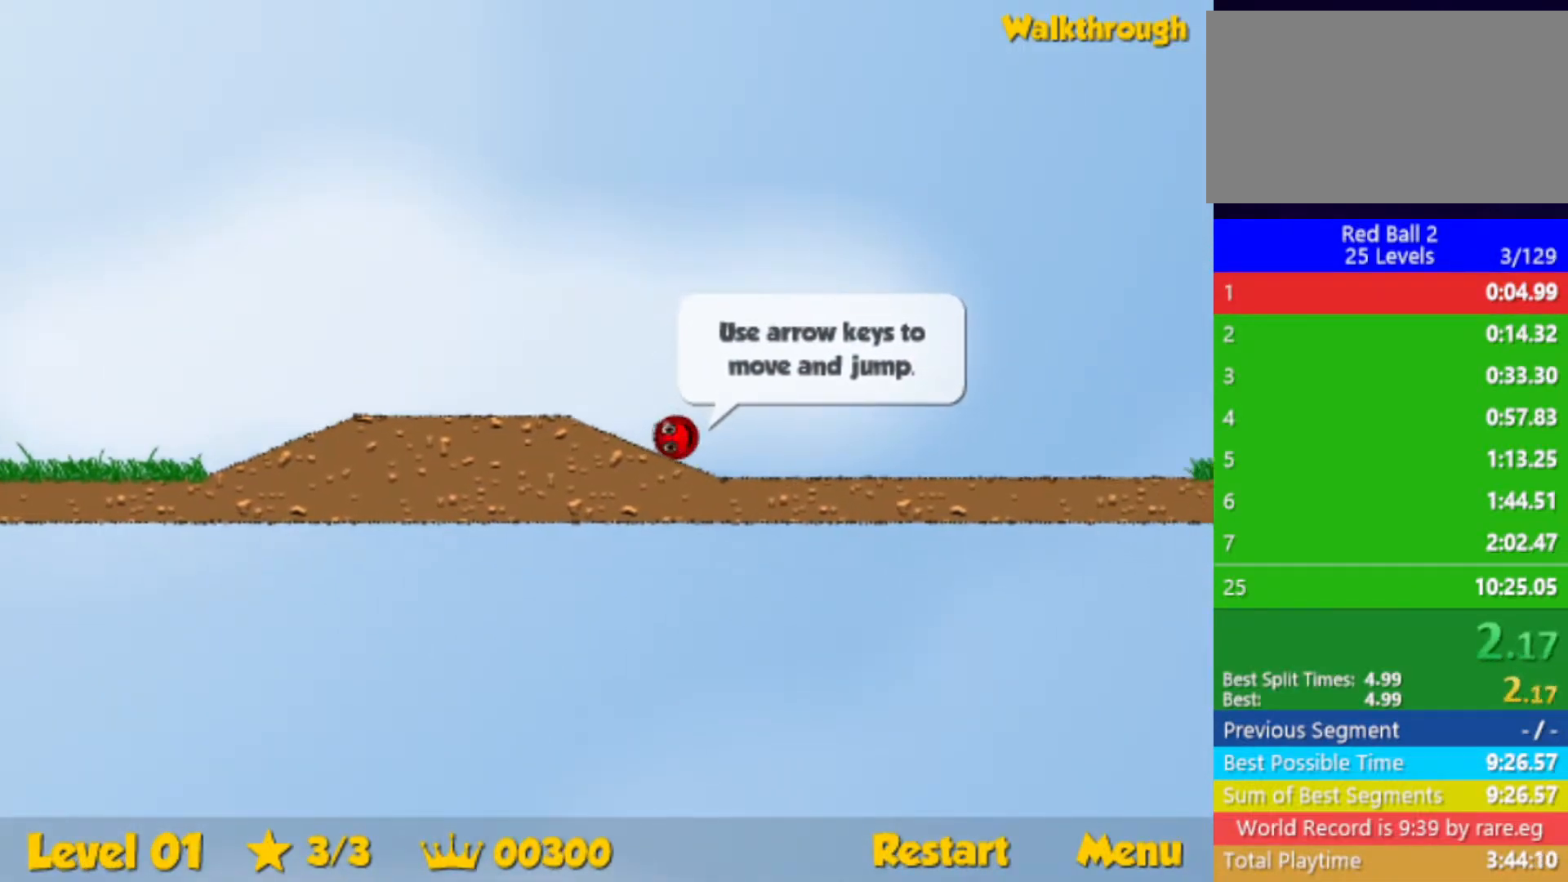
{"keys": ["right", "up"], "events": [[100, "up", "down"]]}
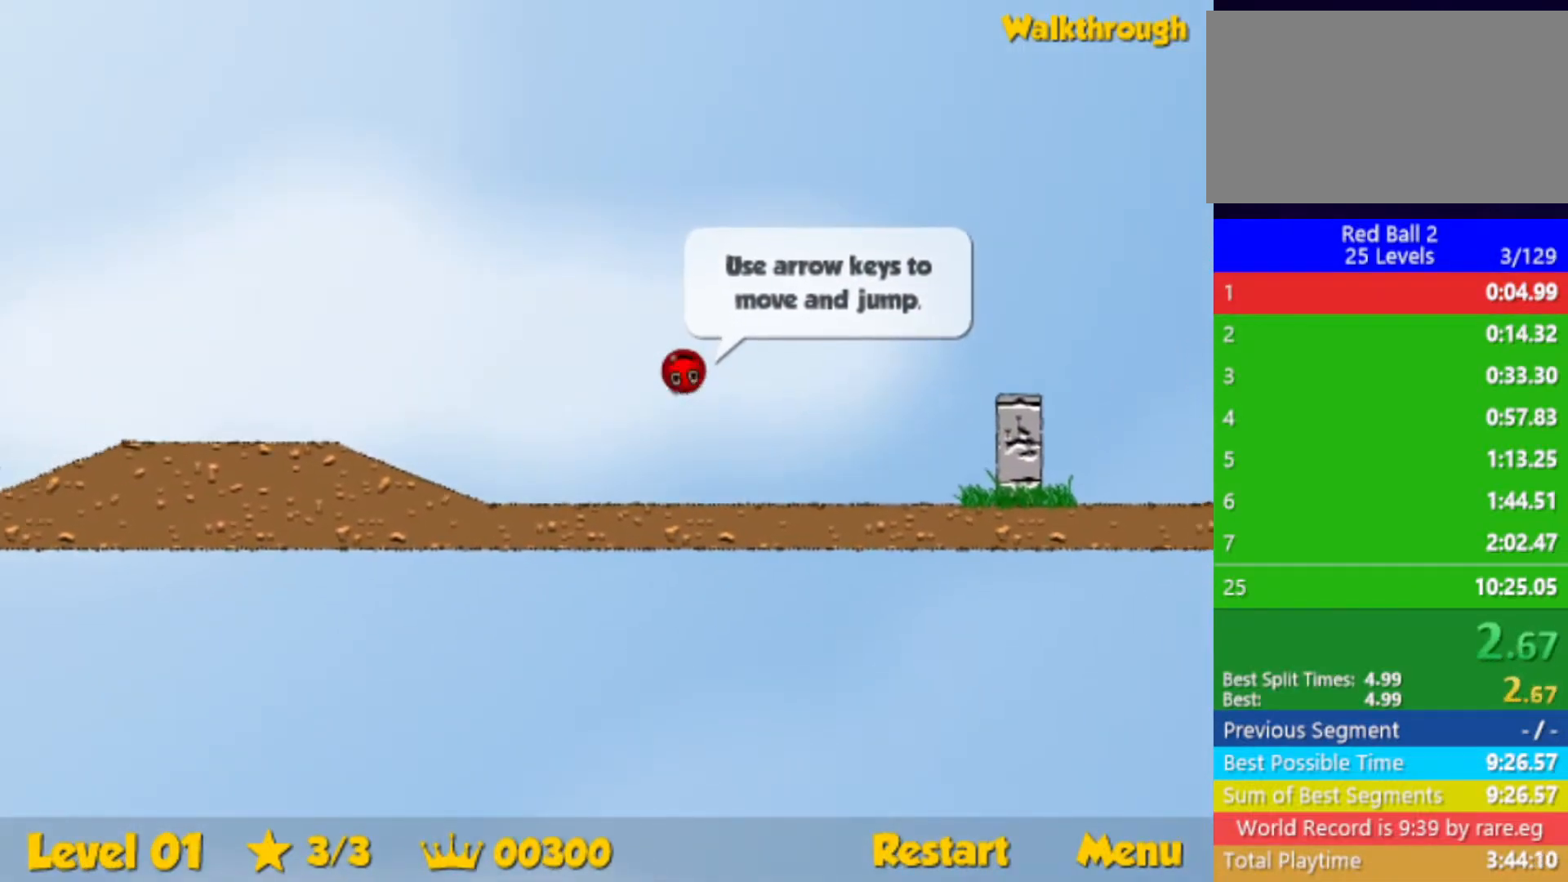
{"keys": ["right", "up"], "events": []}
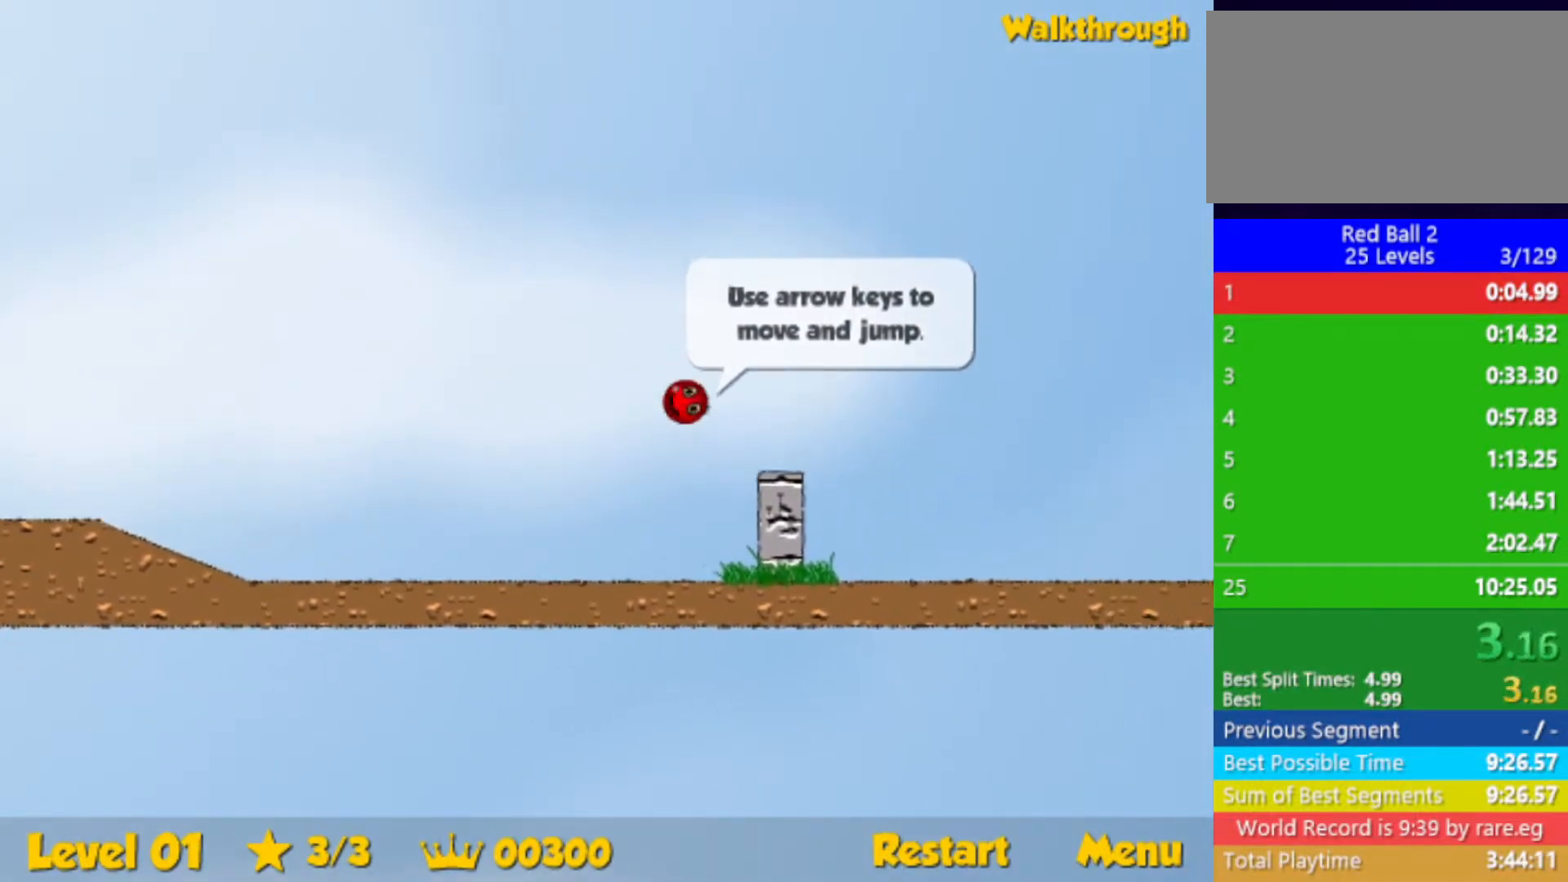
{"keys": ["right", "up"], "events": []}
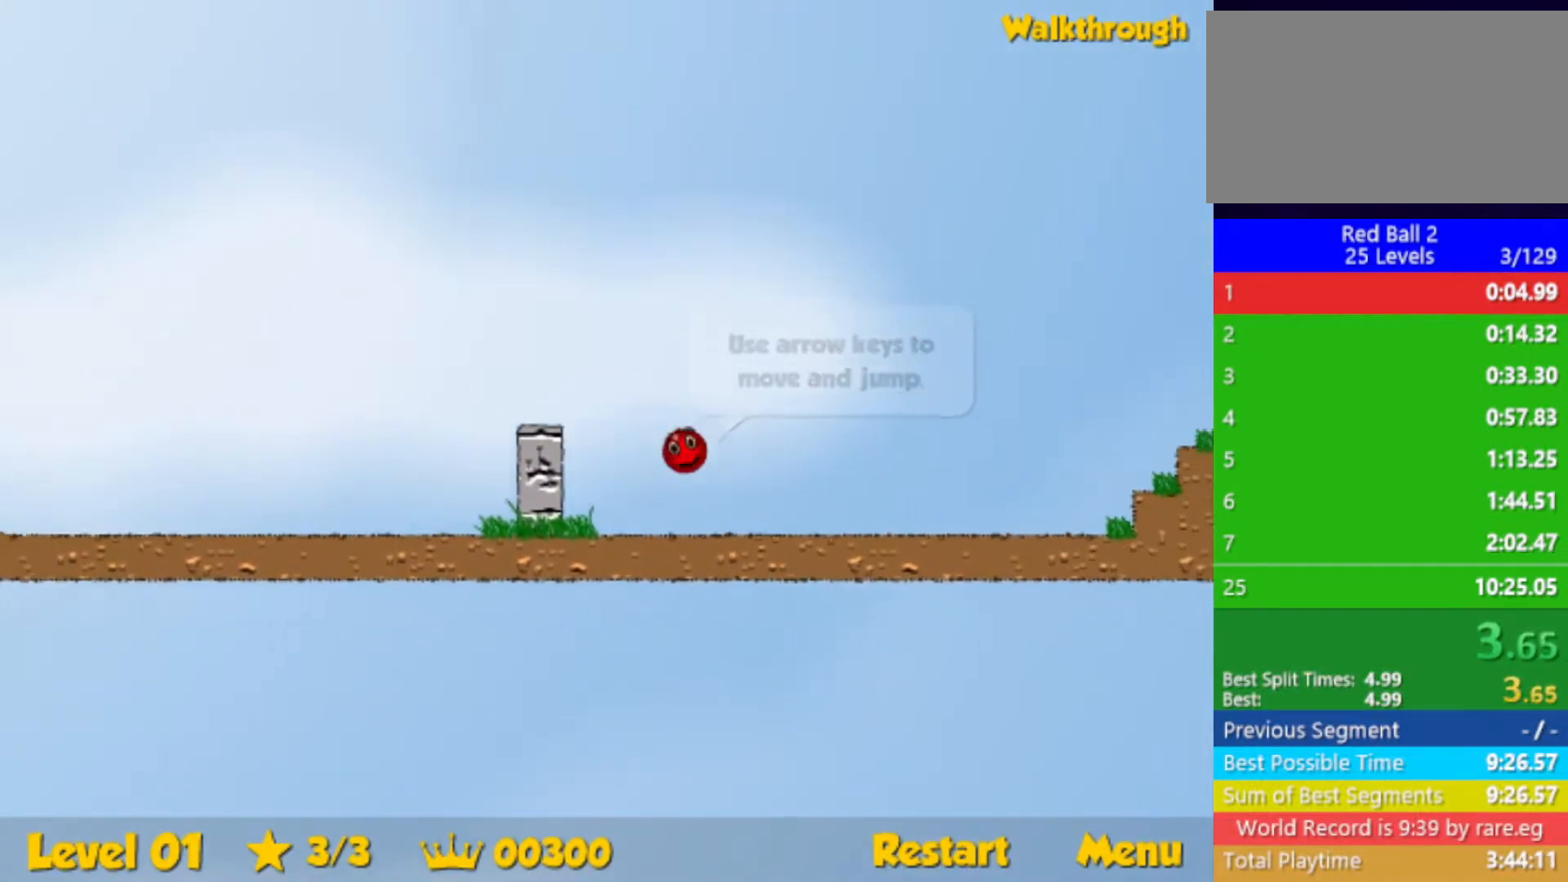
{"keys": ["right", "up"], "events": []}
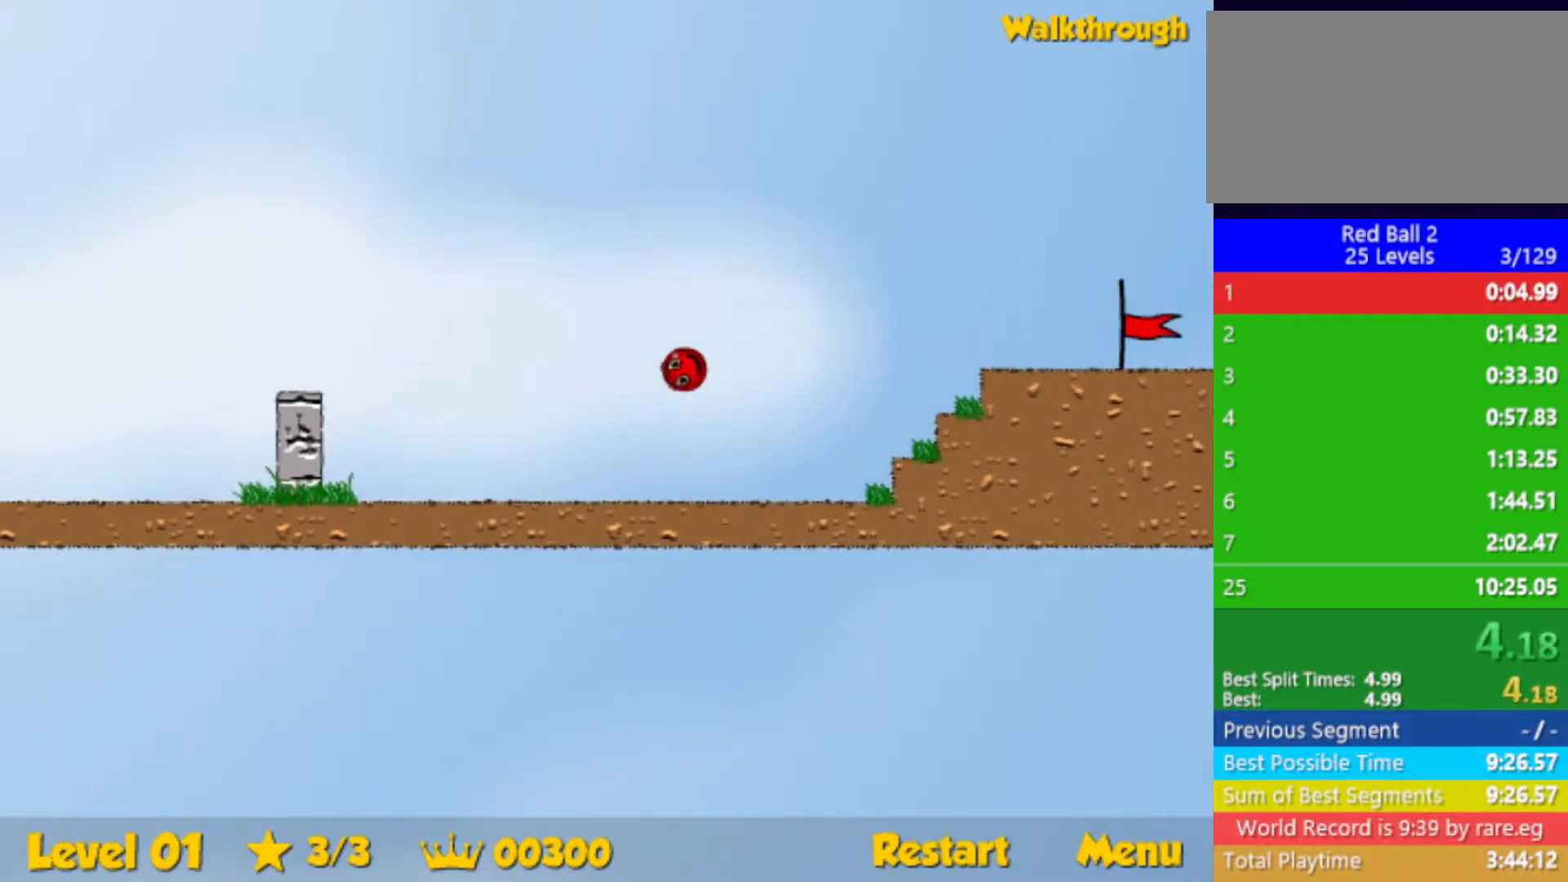
{"keys": ["right"], "events": [[233, "up", "up"]]}
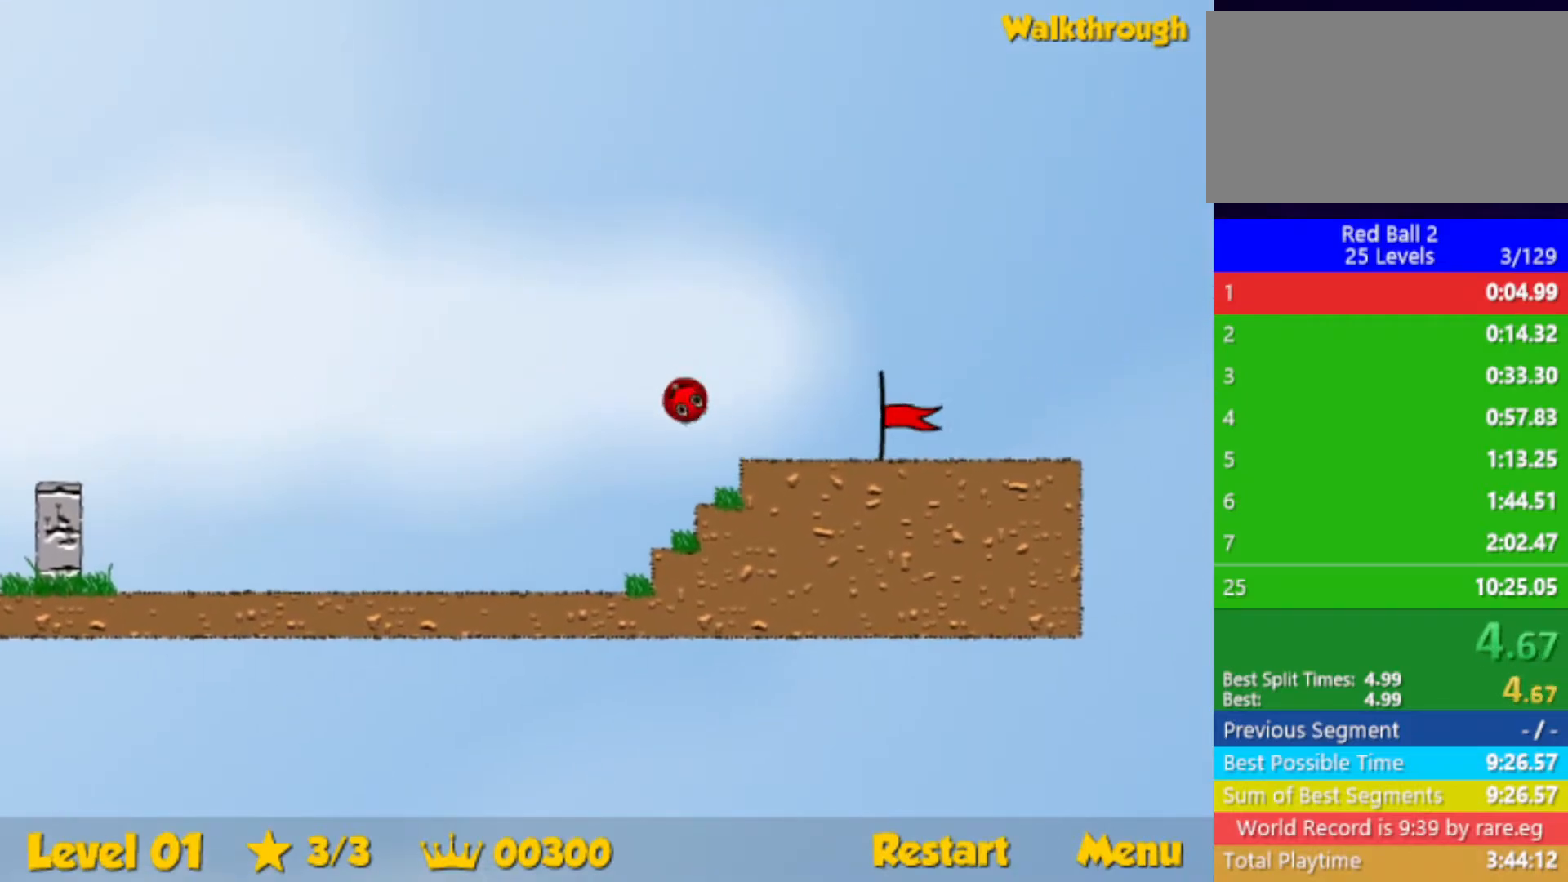
{"keys": ["right"], "events": []}
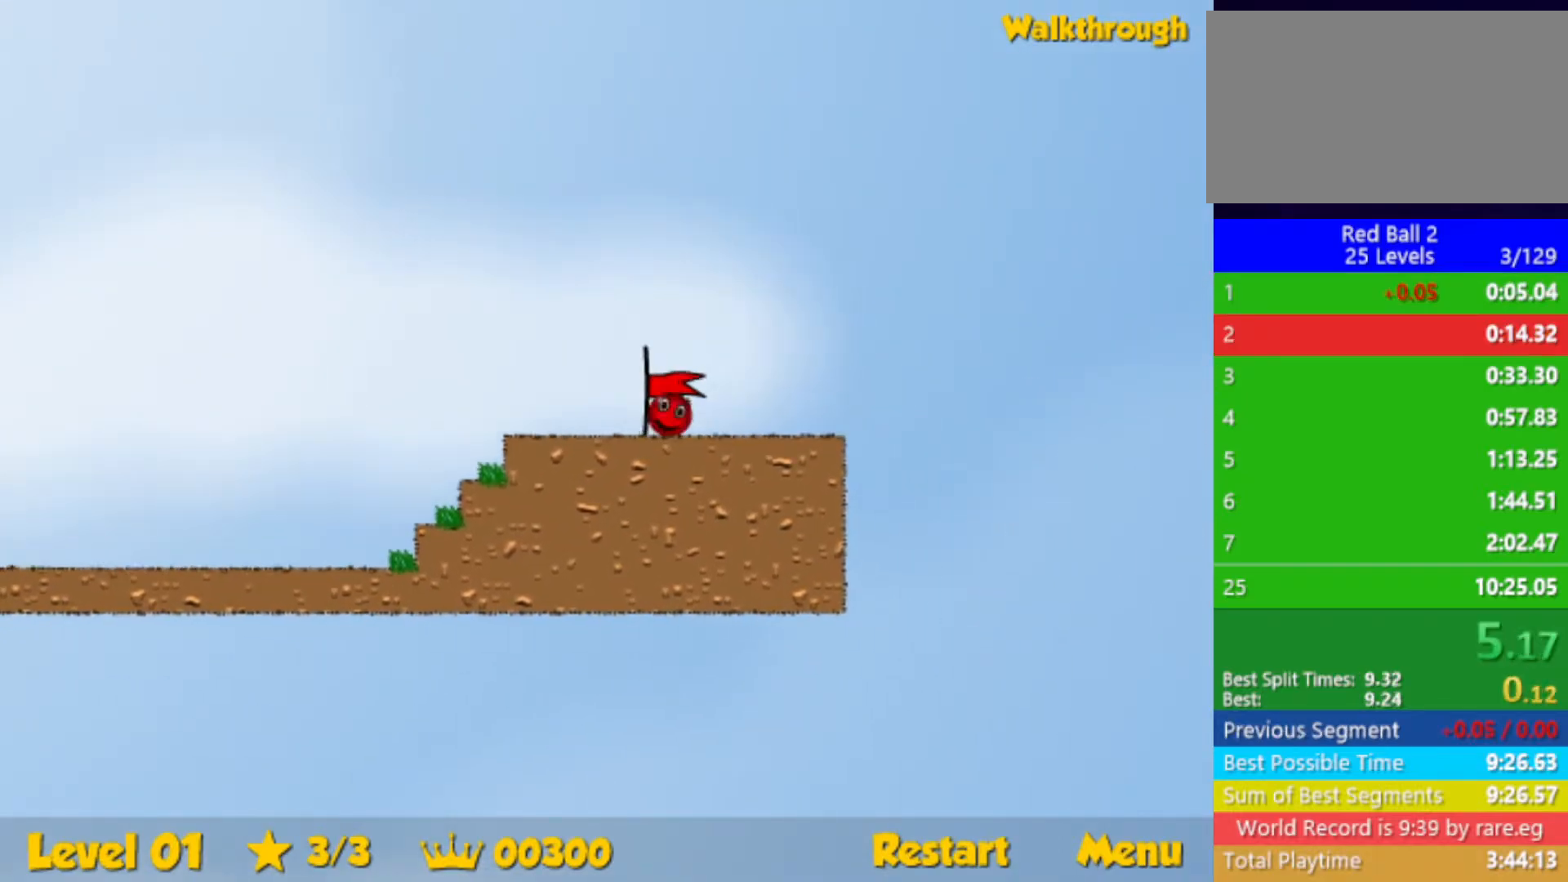
{"keys": [], "events": [[450, "right", "up"]]}
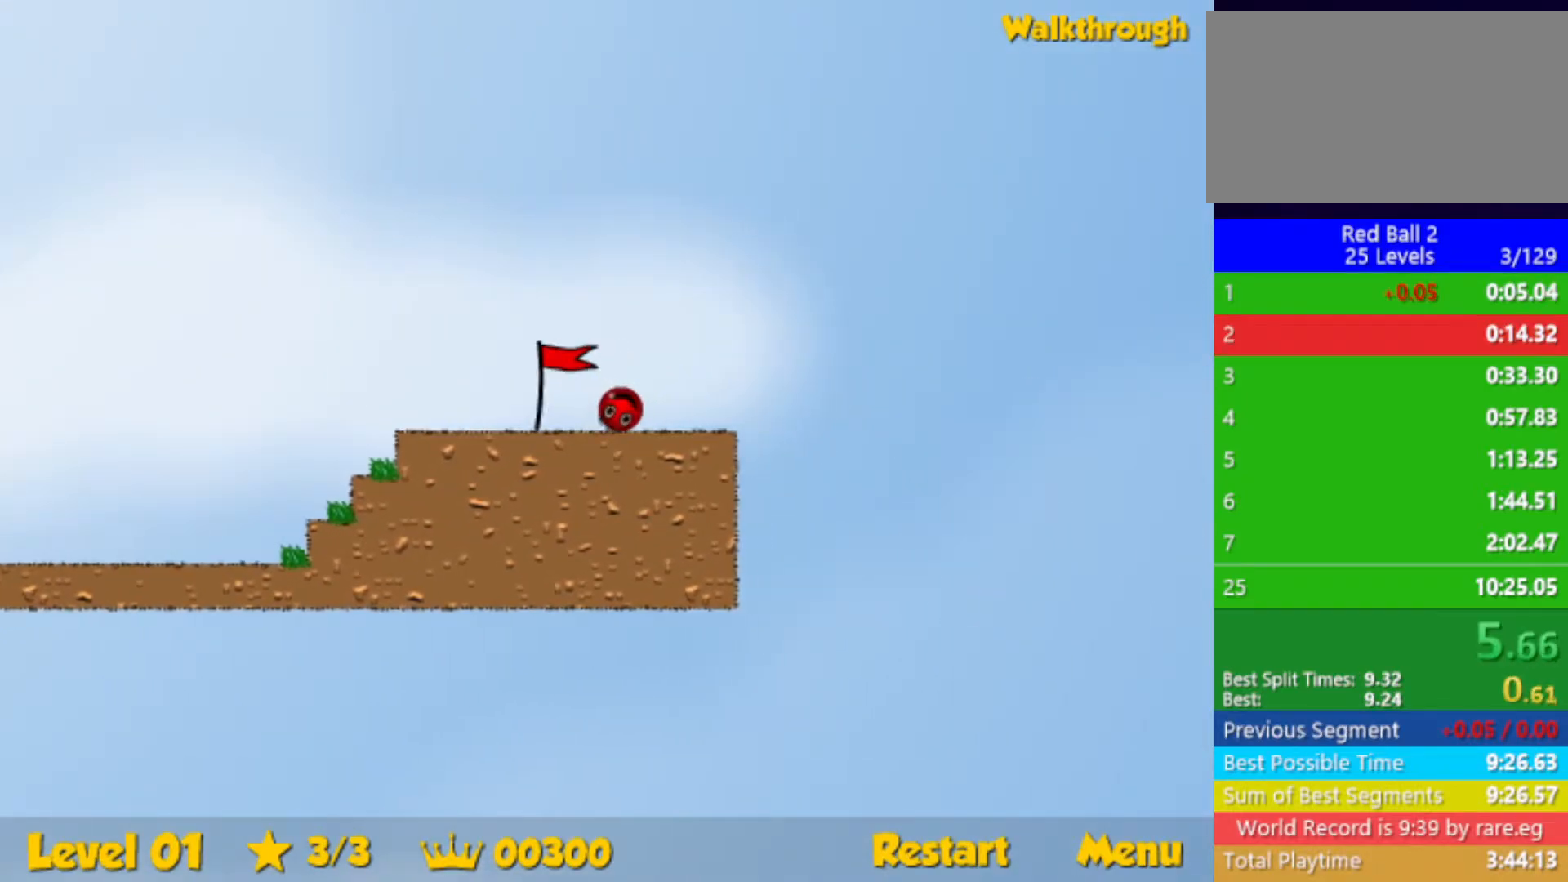
{"keys": ["right"], "events": [[17, "right", "down"]]}
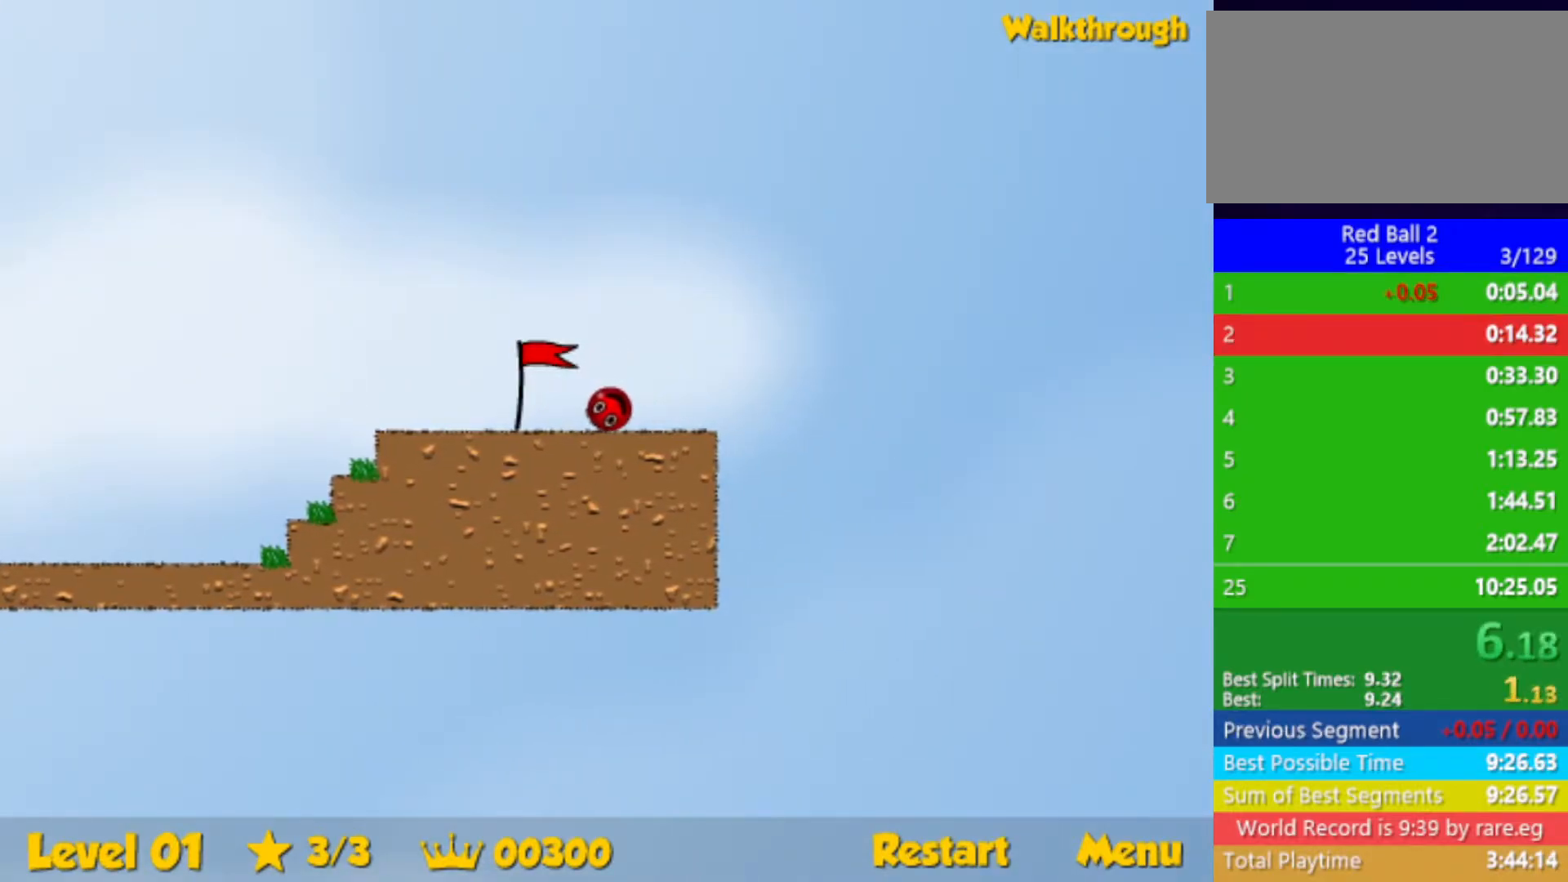
{"keys": ["right"], "events": []}
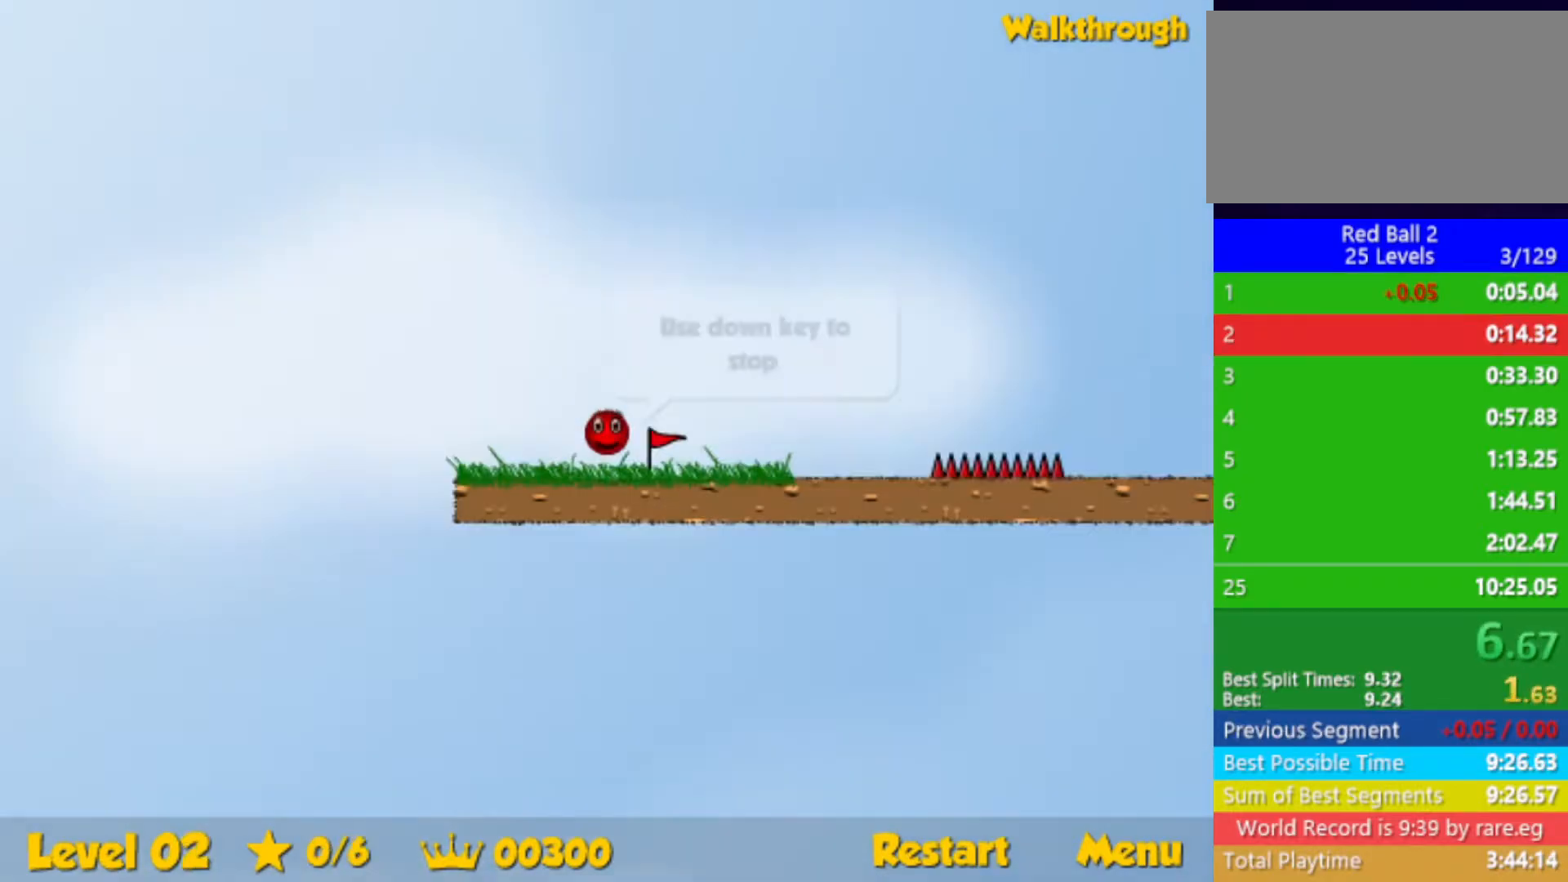
{"keys": ["right", "up"], "events": [[467, "up", "down"]]}
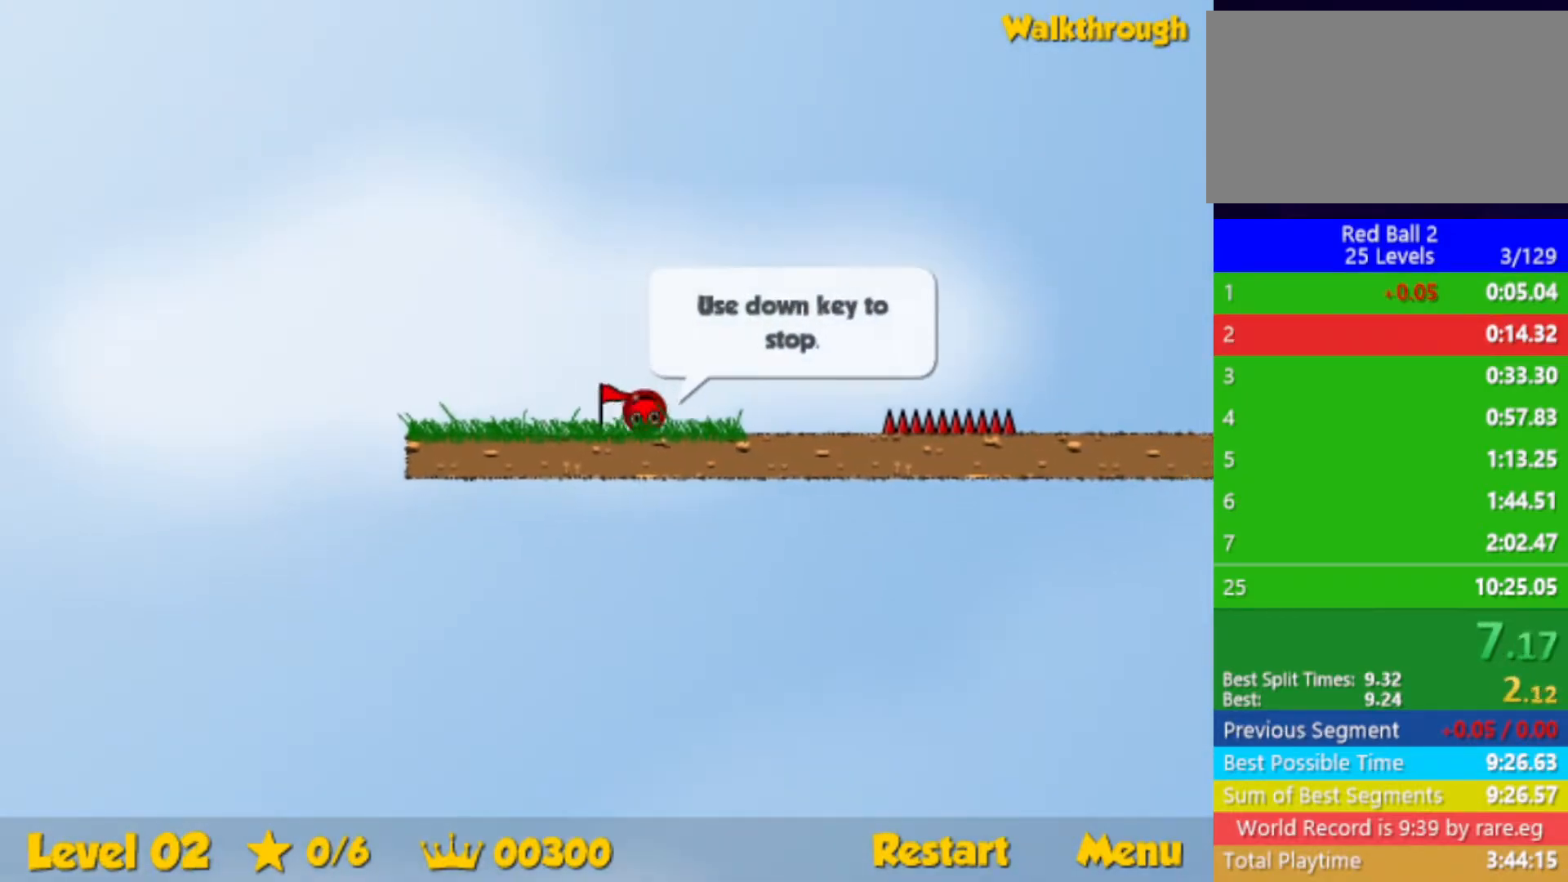
{"keys": ["right"], "events": [[50, "up", "up"]]}
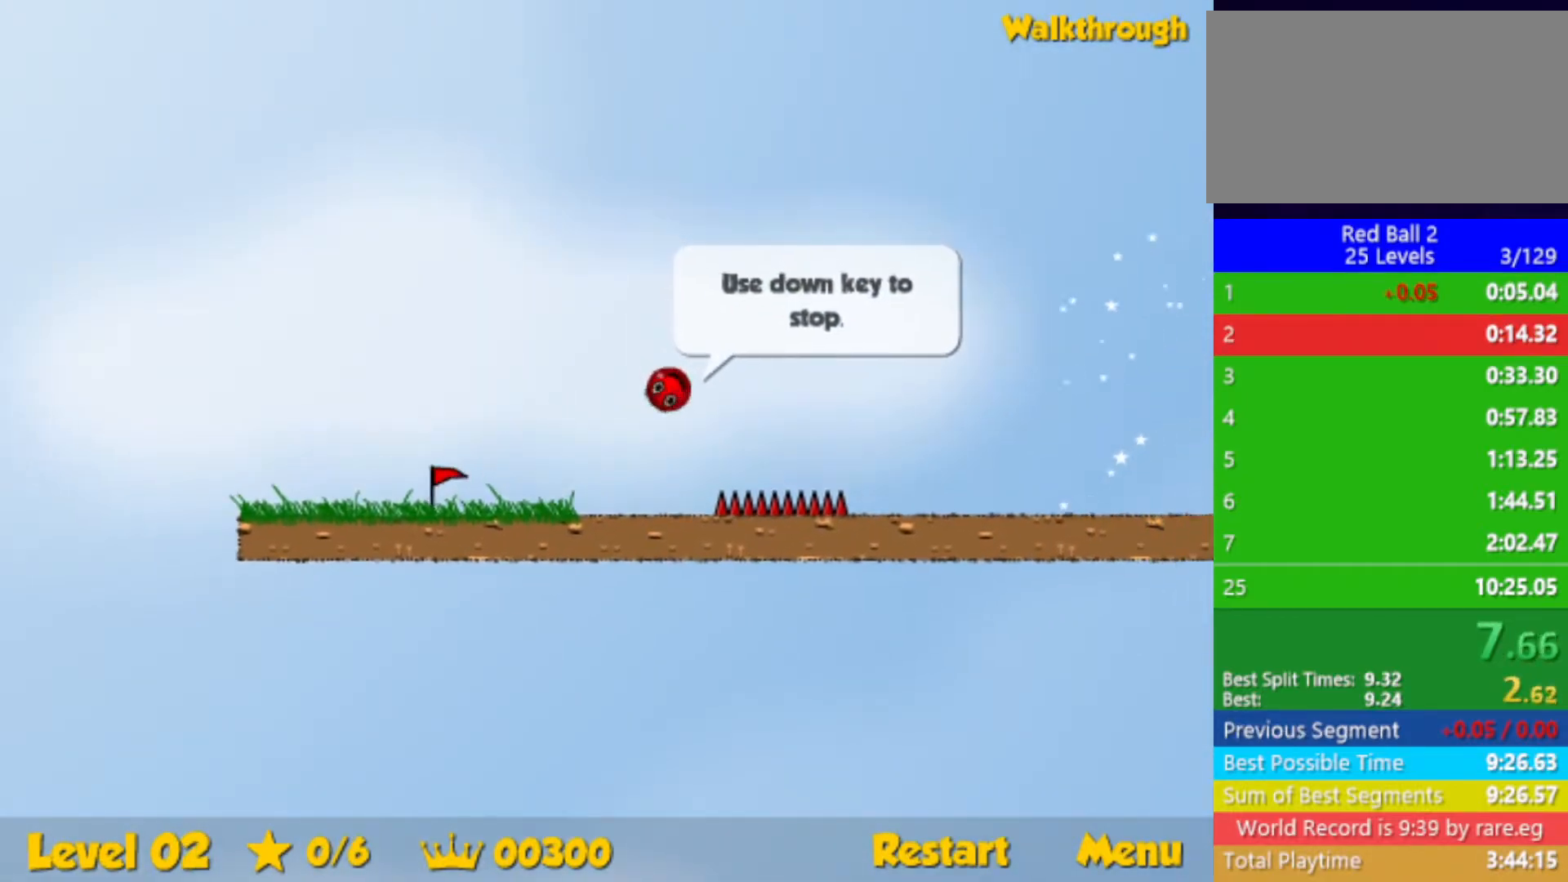
{"keys": ["right", "up"], "events": [[250, "up", "down"]]}
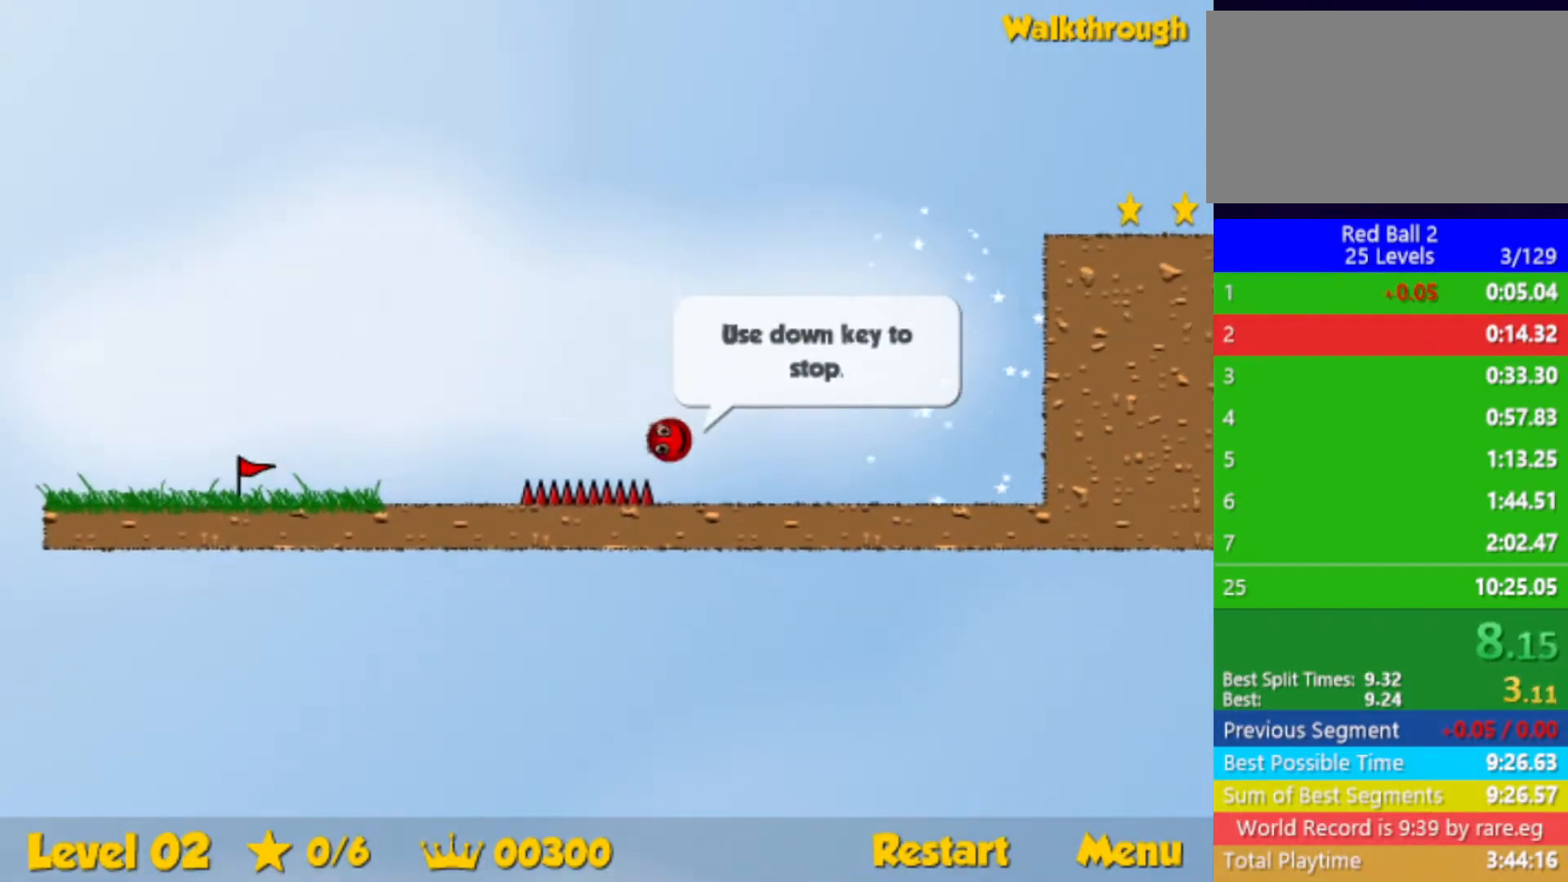
{"keys": ["right", "up"], "events": []}
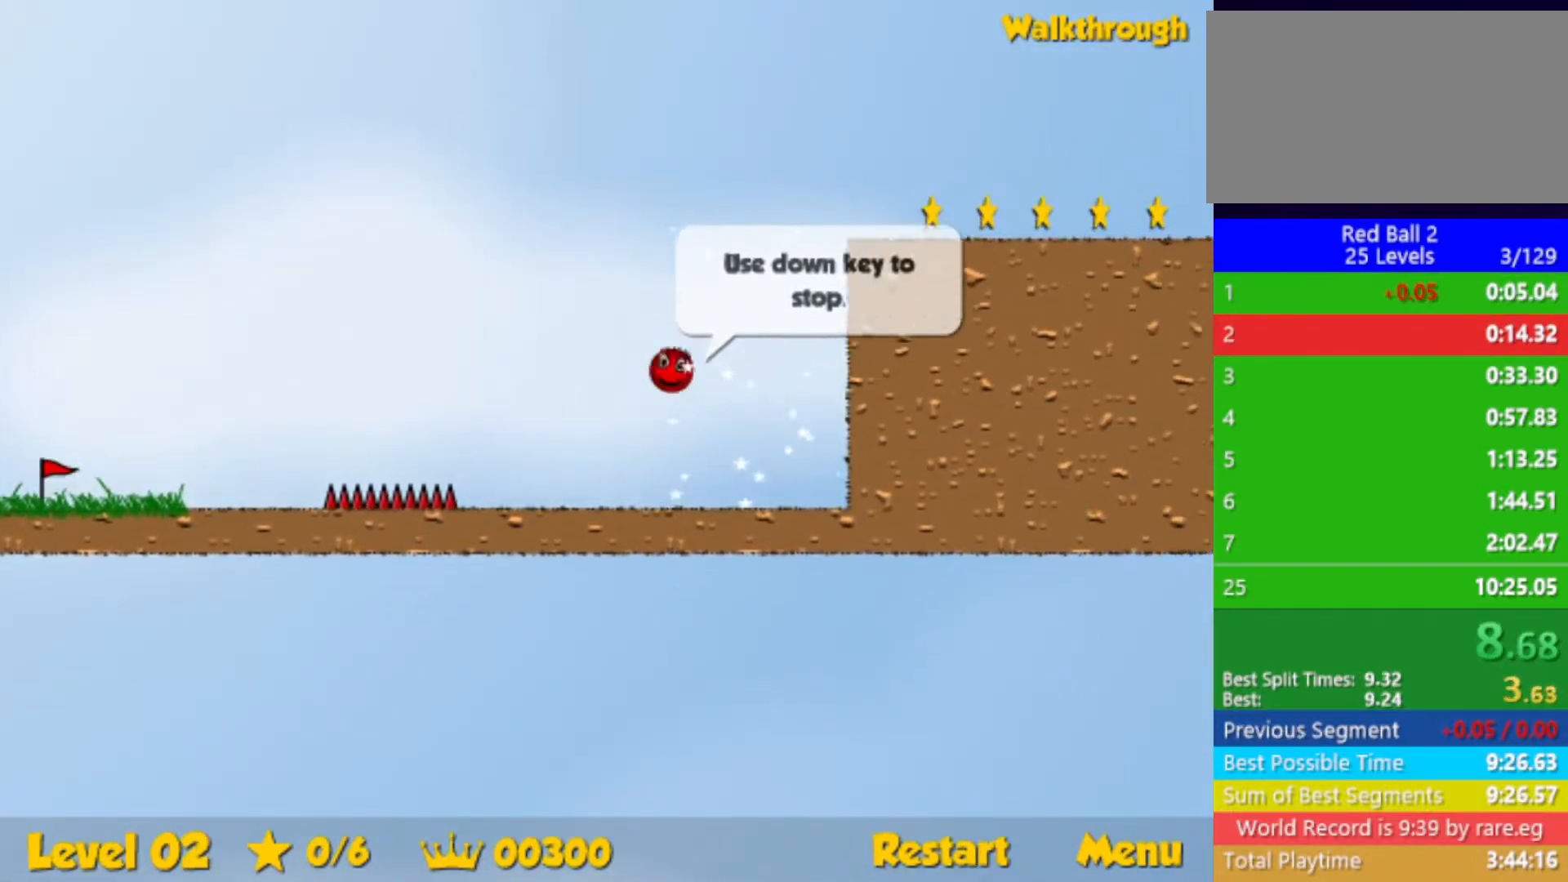
{"keys": ["down", "right"], "events": [[150, "up", "up"], [283, "down", "down"]]}
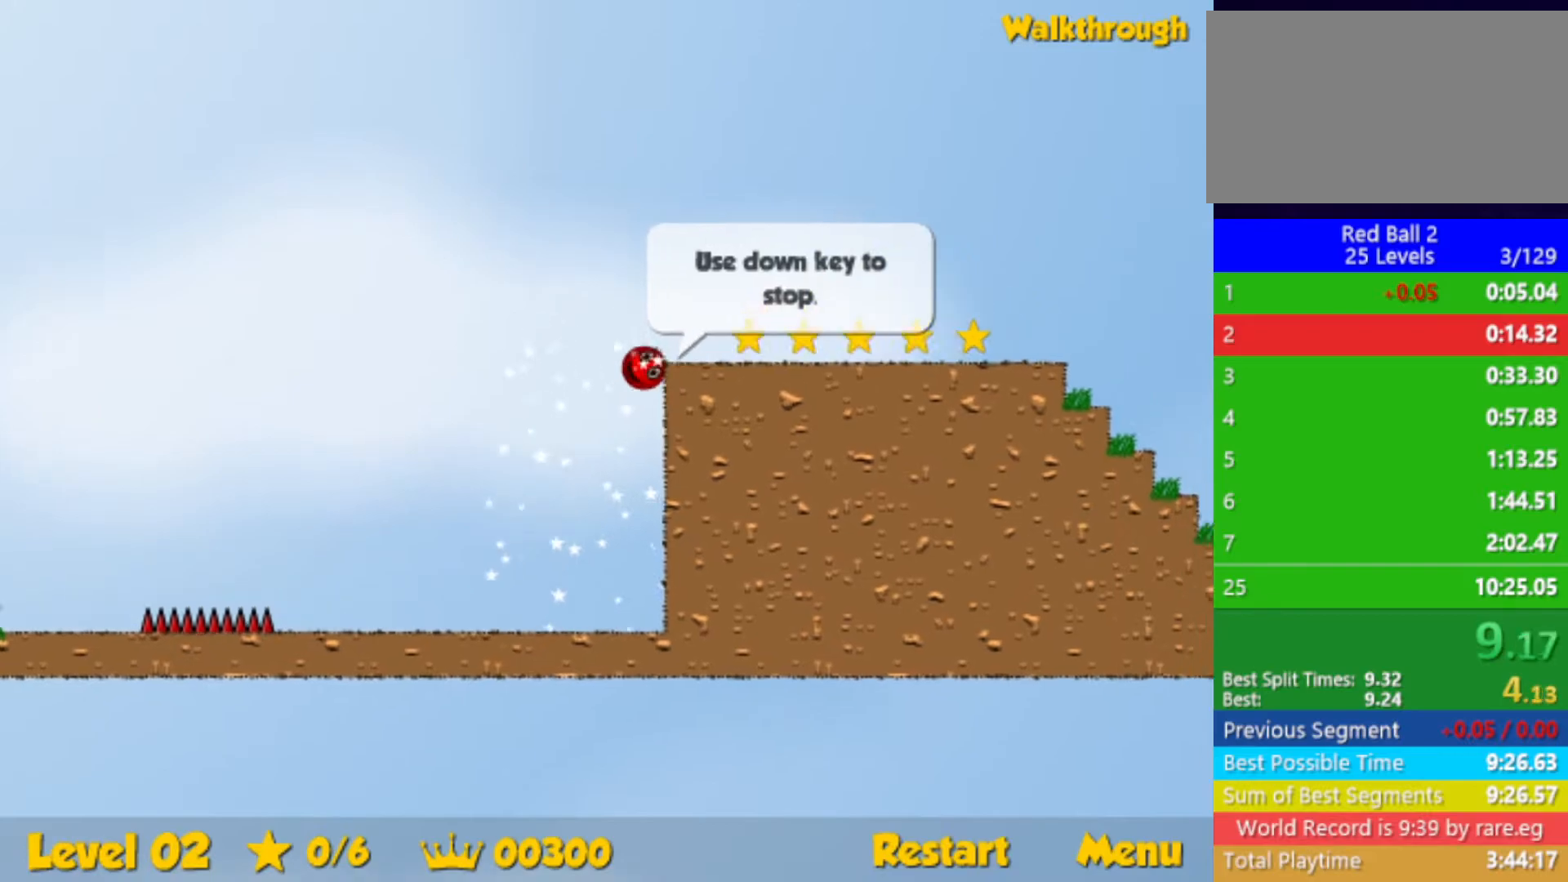
{"keys": ["right"], "events": [[233, "down", "up"]]}
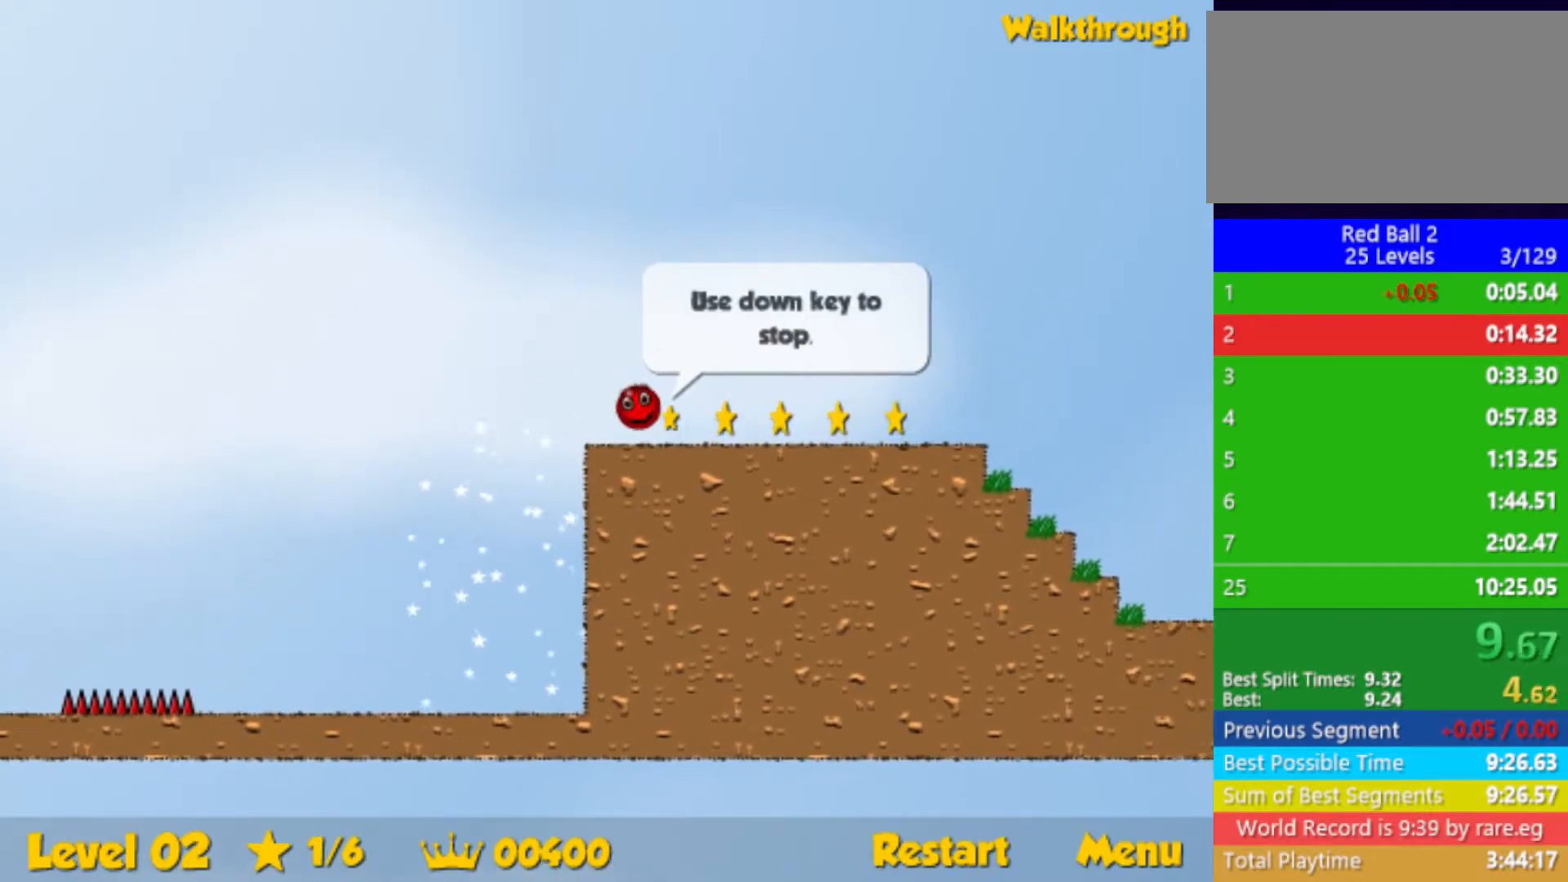
{"keys": ["right"], "events": []}
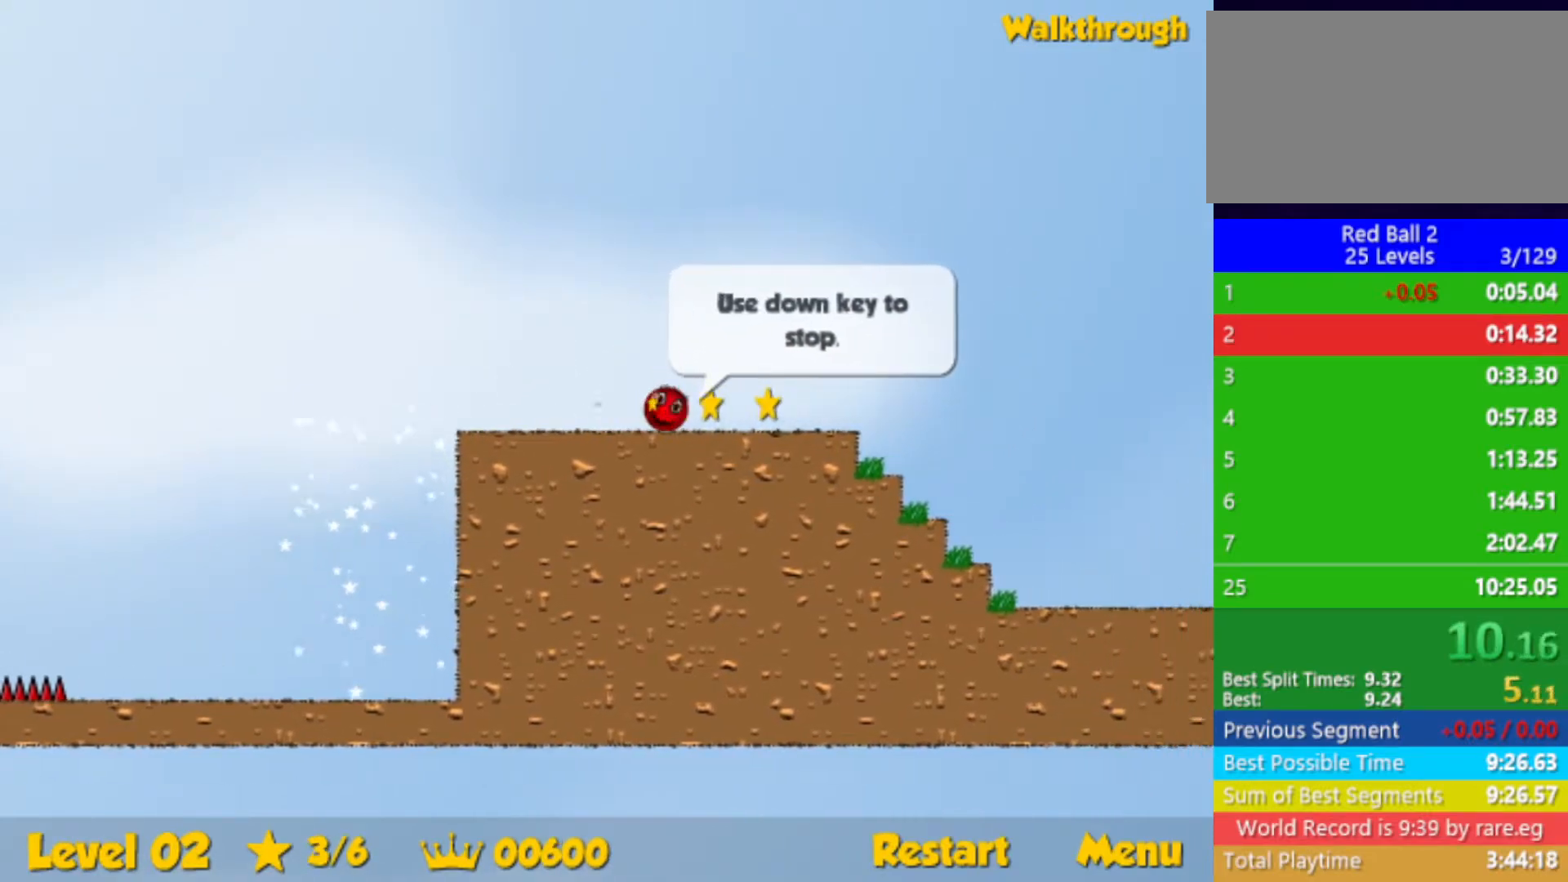
{"keys": ["right", "up"], "events": [[183, "up", "down"]]}
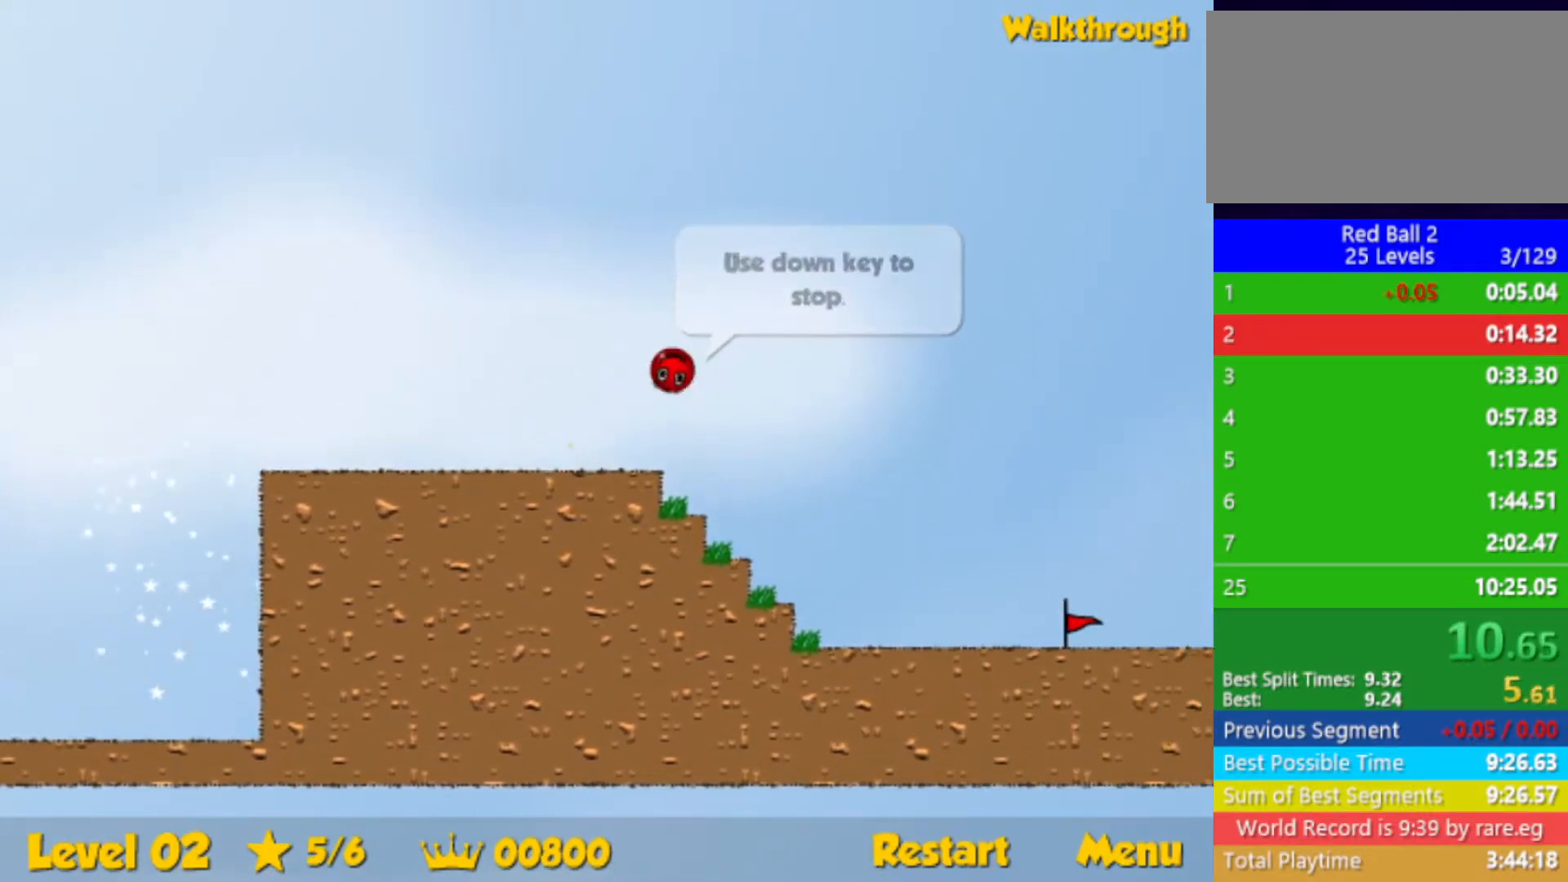
{"keys": ["right"], "events": [[383, "up", "up"]]}
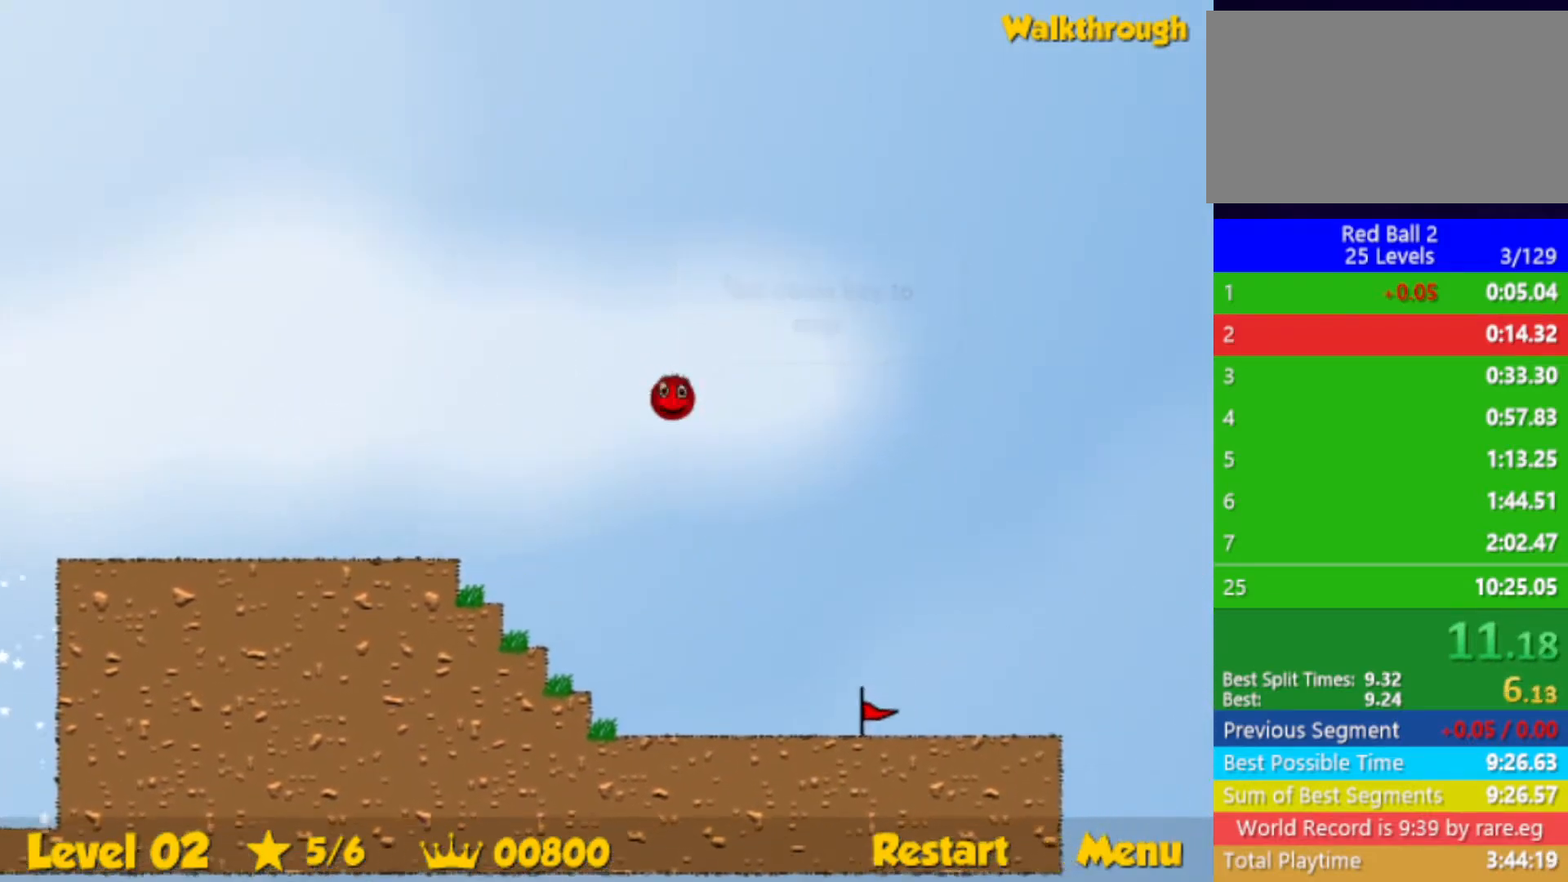
{"keys": ["right"], "events": []}
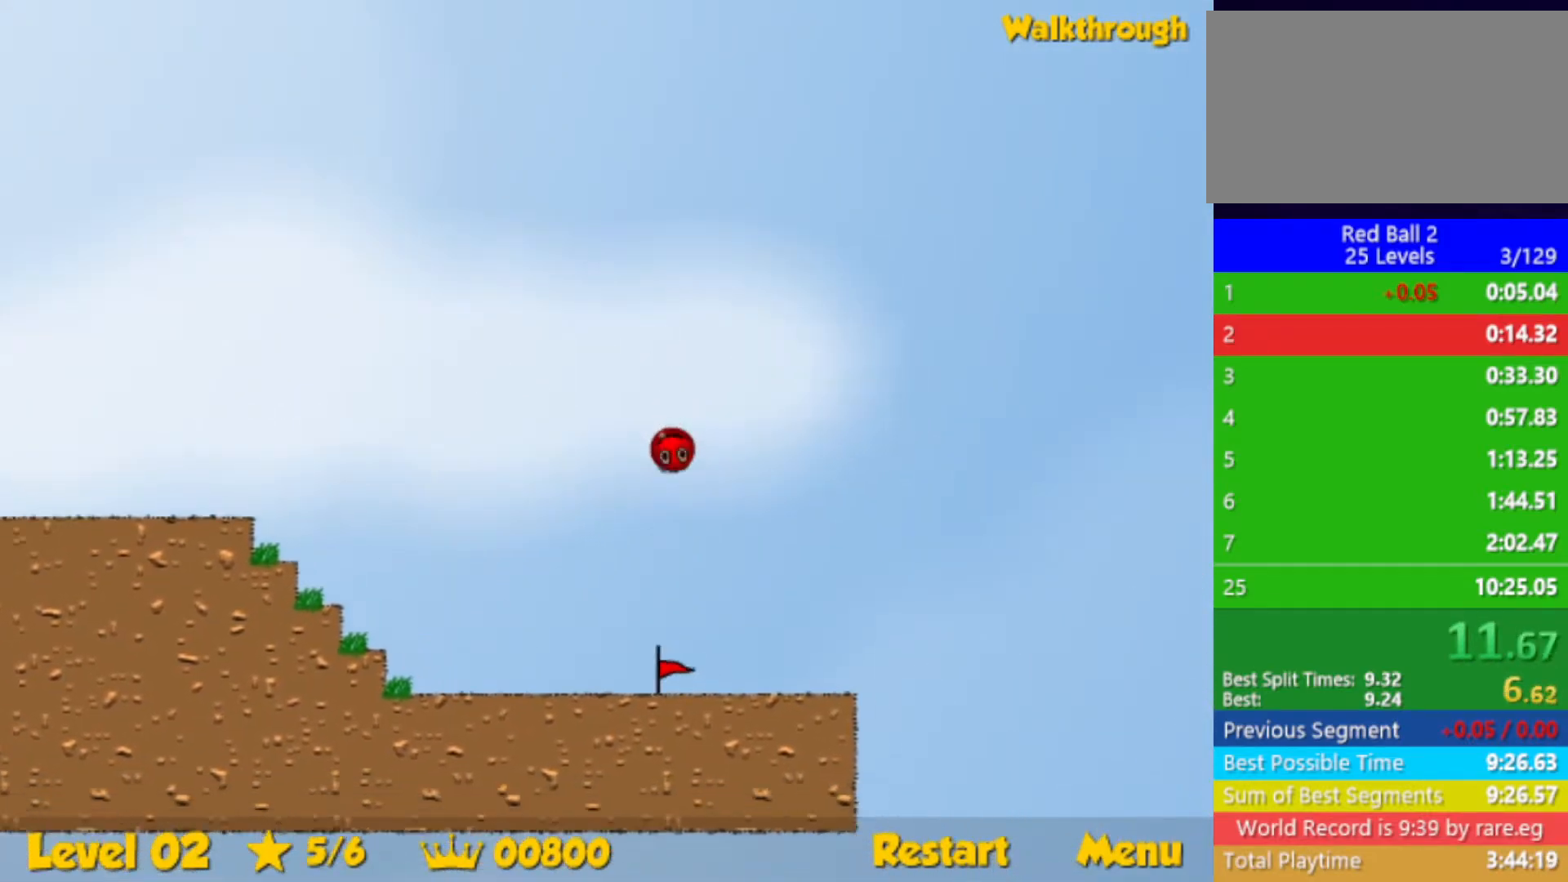
{"keys": ["right", "up"], "events": [[133, "up", "down"]]}
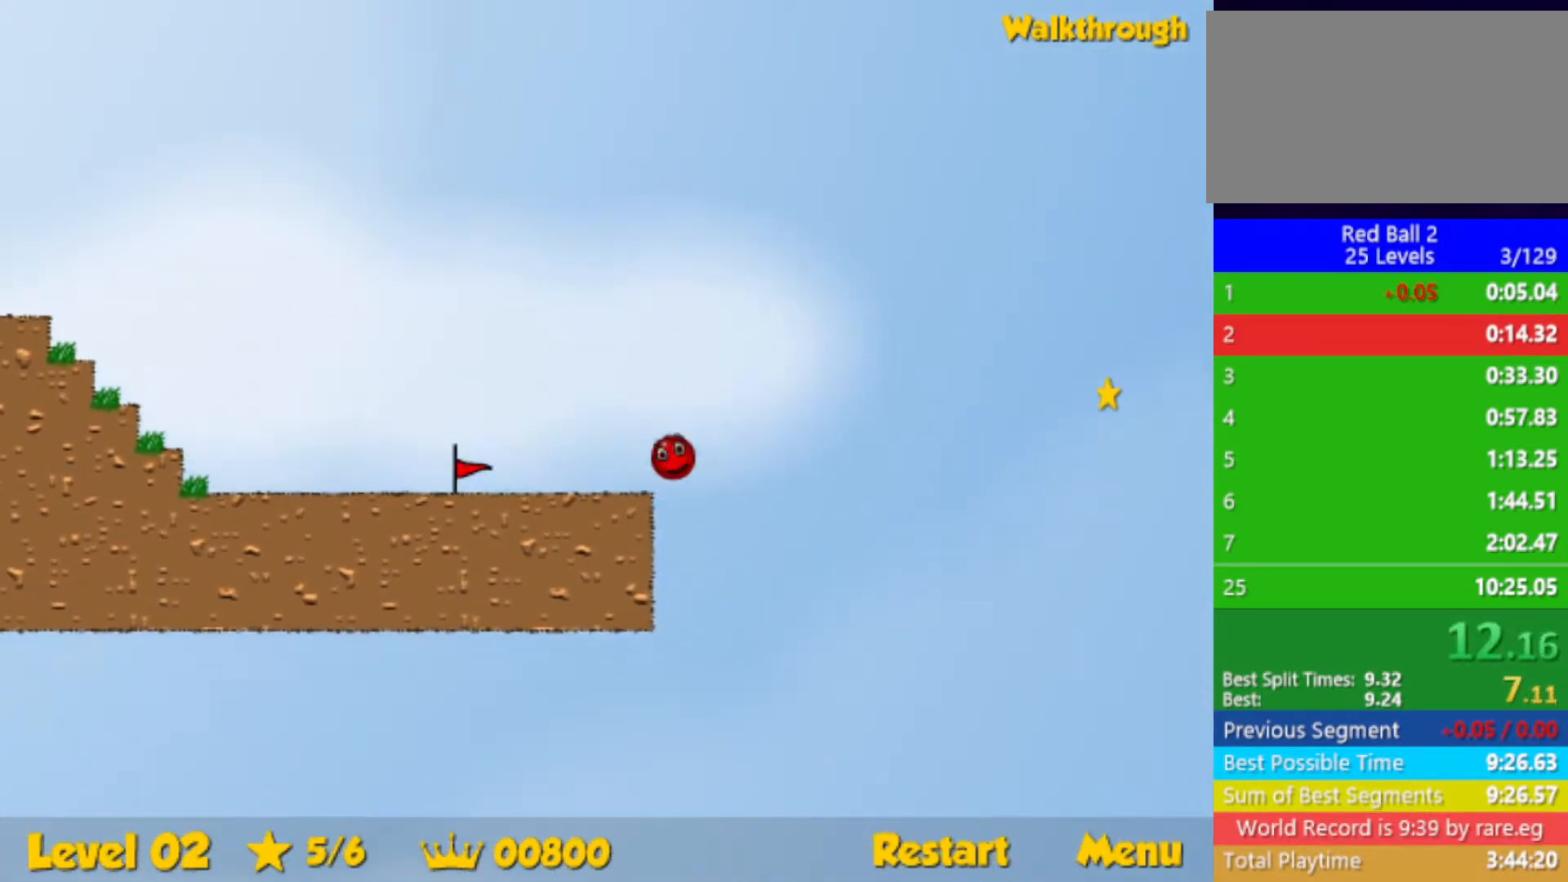
{"keys": ["right"], "events": [[67, "up", "up"]]}
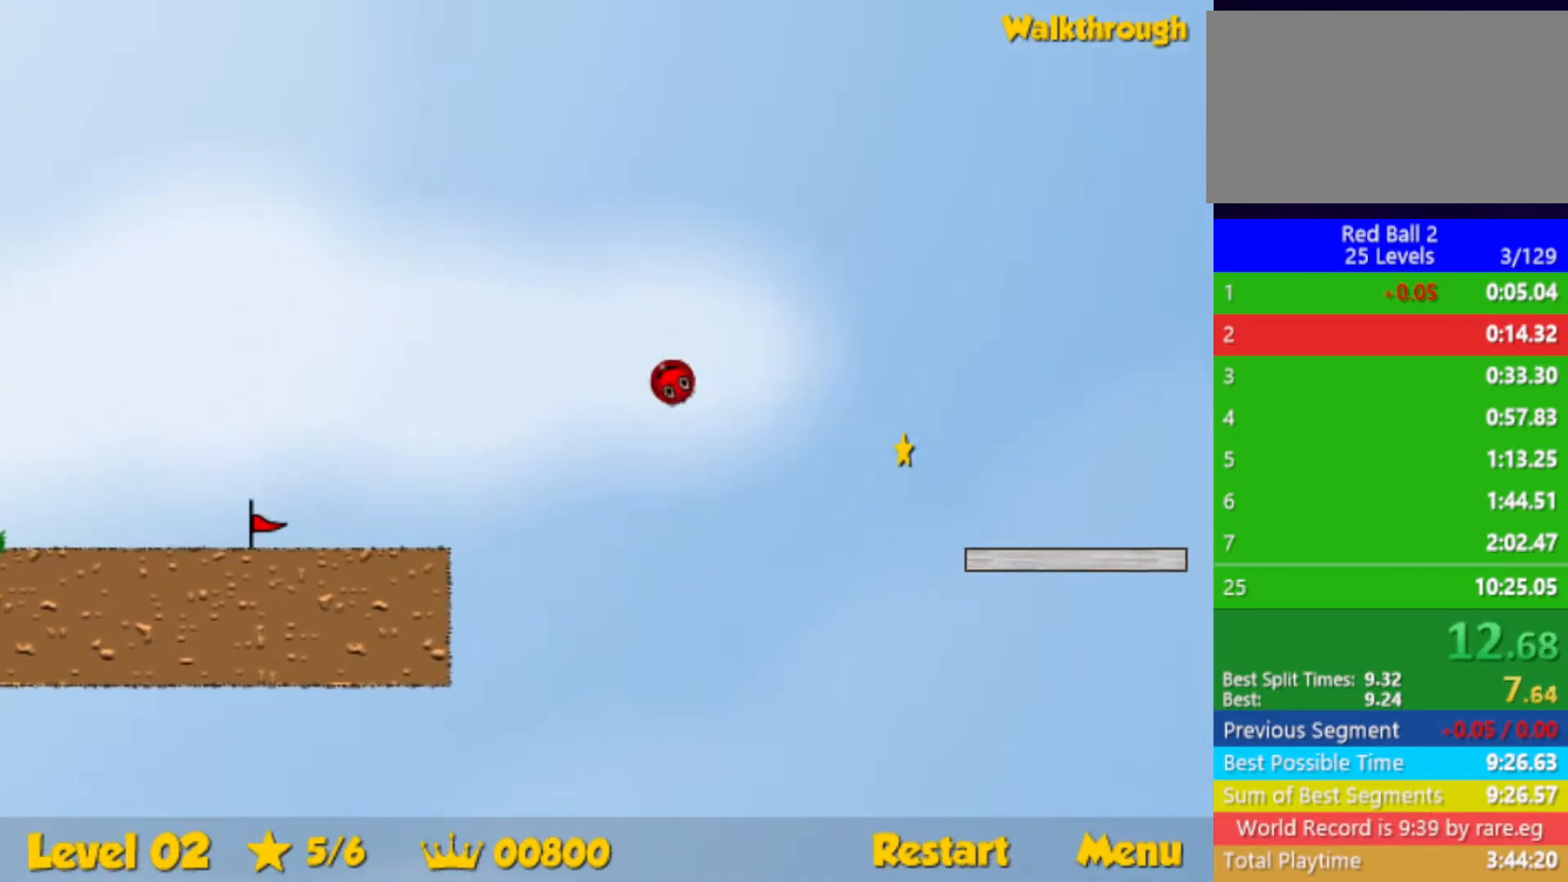
{"keys": ["right", "up"], "events": [[467, "up", "down"]]}
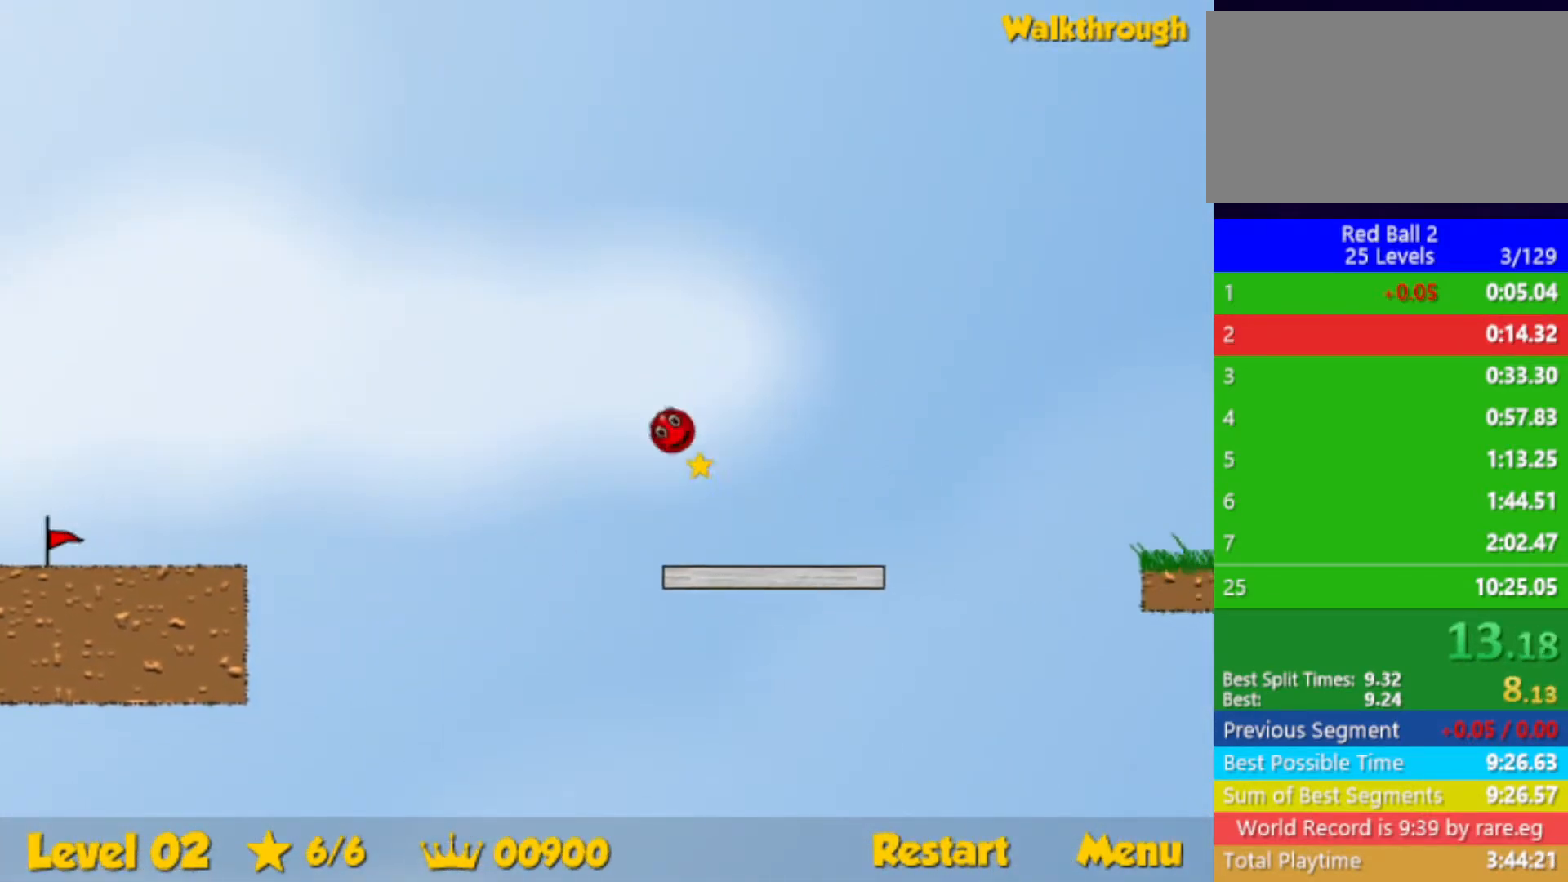
{"keys": ["right"], "events": [[450, "up", "up"]]}
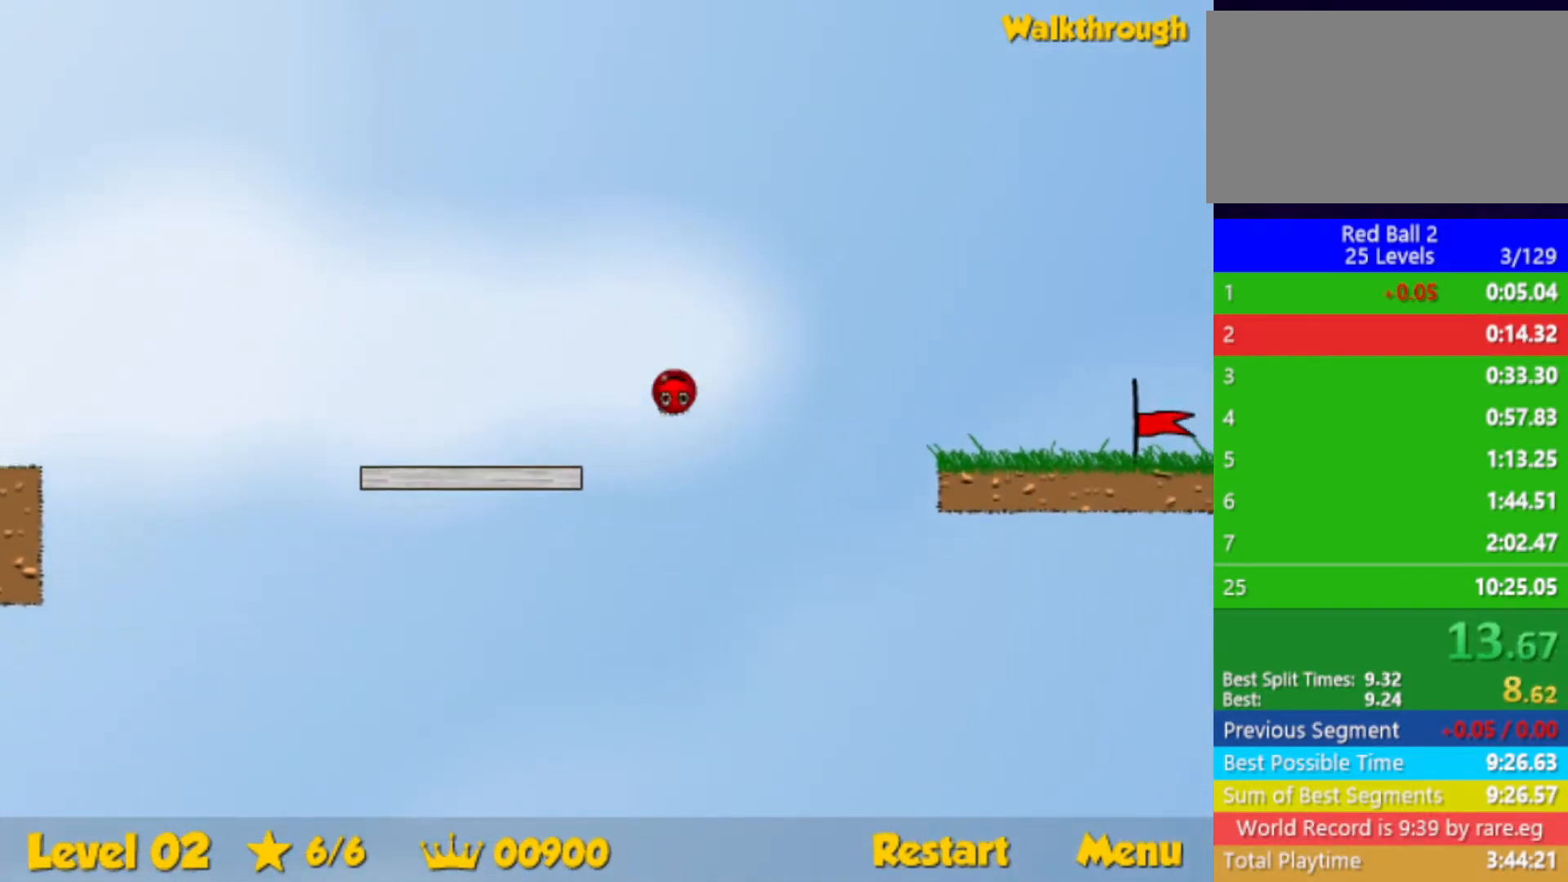
{"keys": ["right"], "events": []}
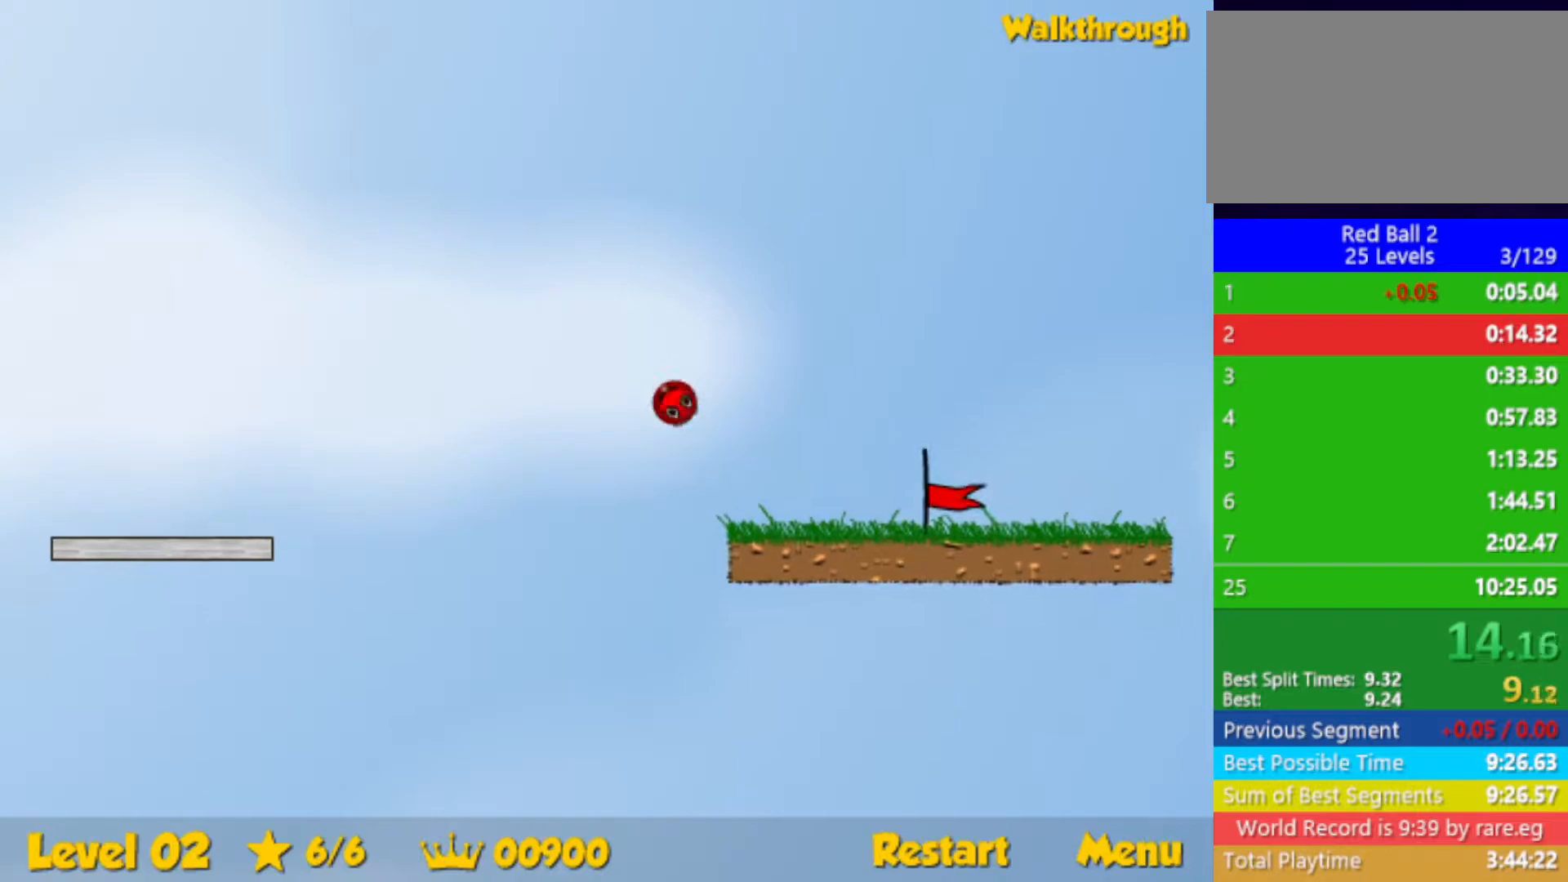
{"keys": ["right"], "events": []}
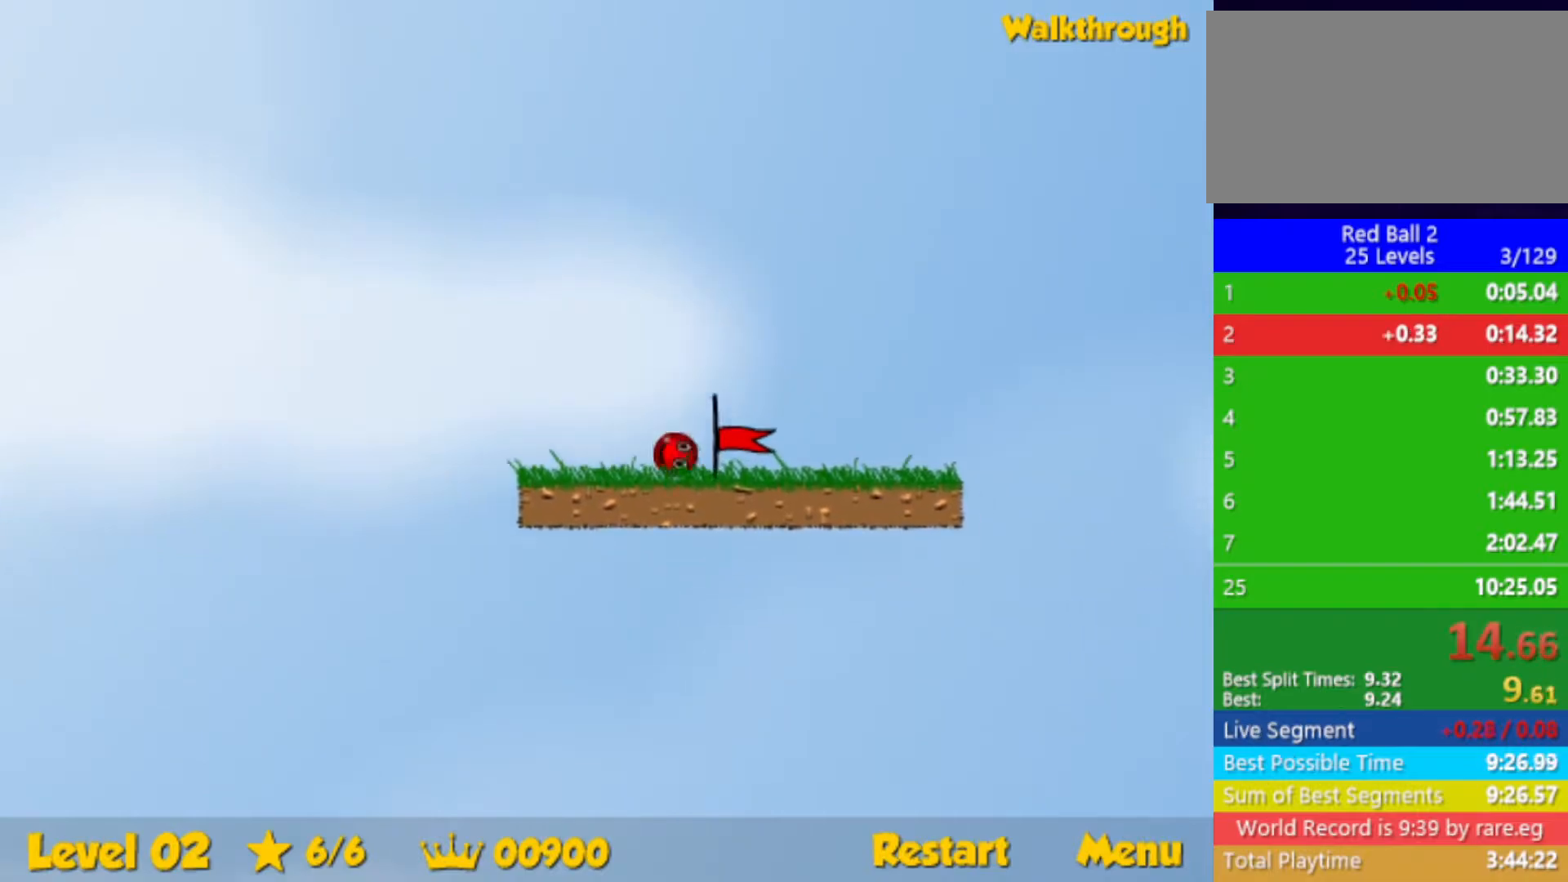
{"keys": ["right"], "events": [[367, "right", "up"], [450, "right", "down"]]}